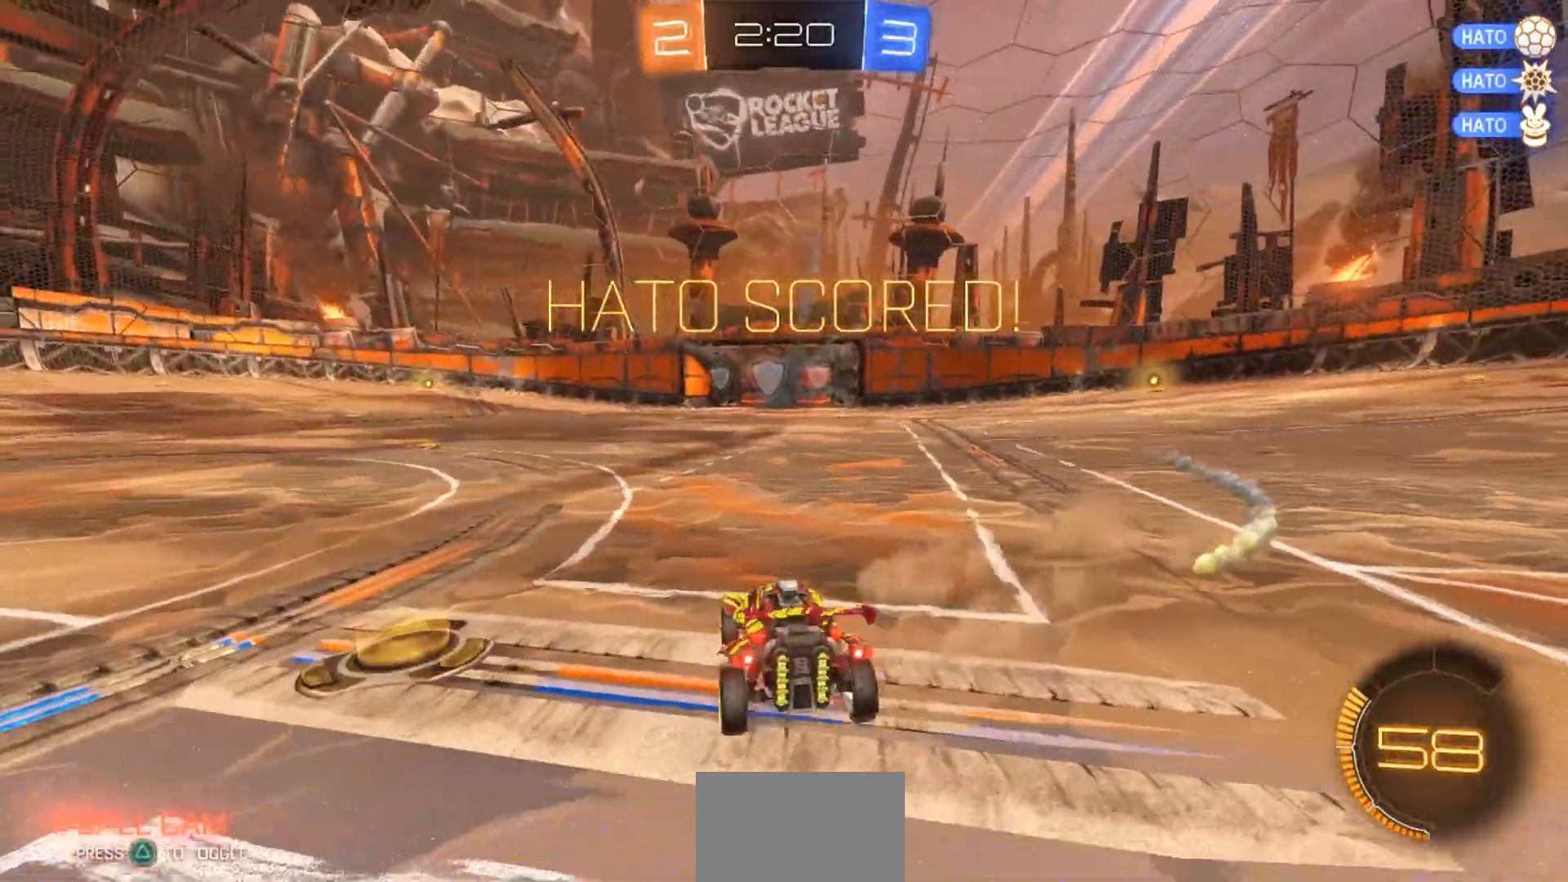
Gameplay with a controller (PlayStation layout); each line is a JSON object with the inputs held at the frame after it (dt_ms = milliseconds from this image to that frame). "events" lists button and stick changes between this image and that frame as [ms after this image, input, new state], when the widget could be followed in between. Not read: CIRCLE HOME.
{"dt_ms": 500, "buttons": [], "left_stick": "center", "right_stick": "center", "events": []}
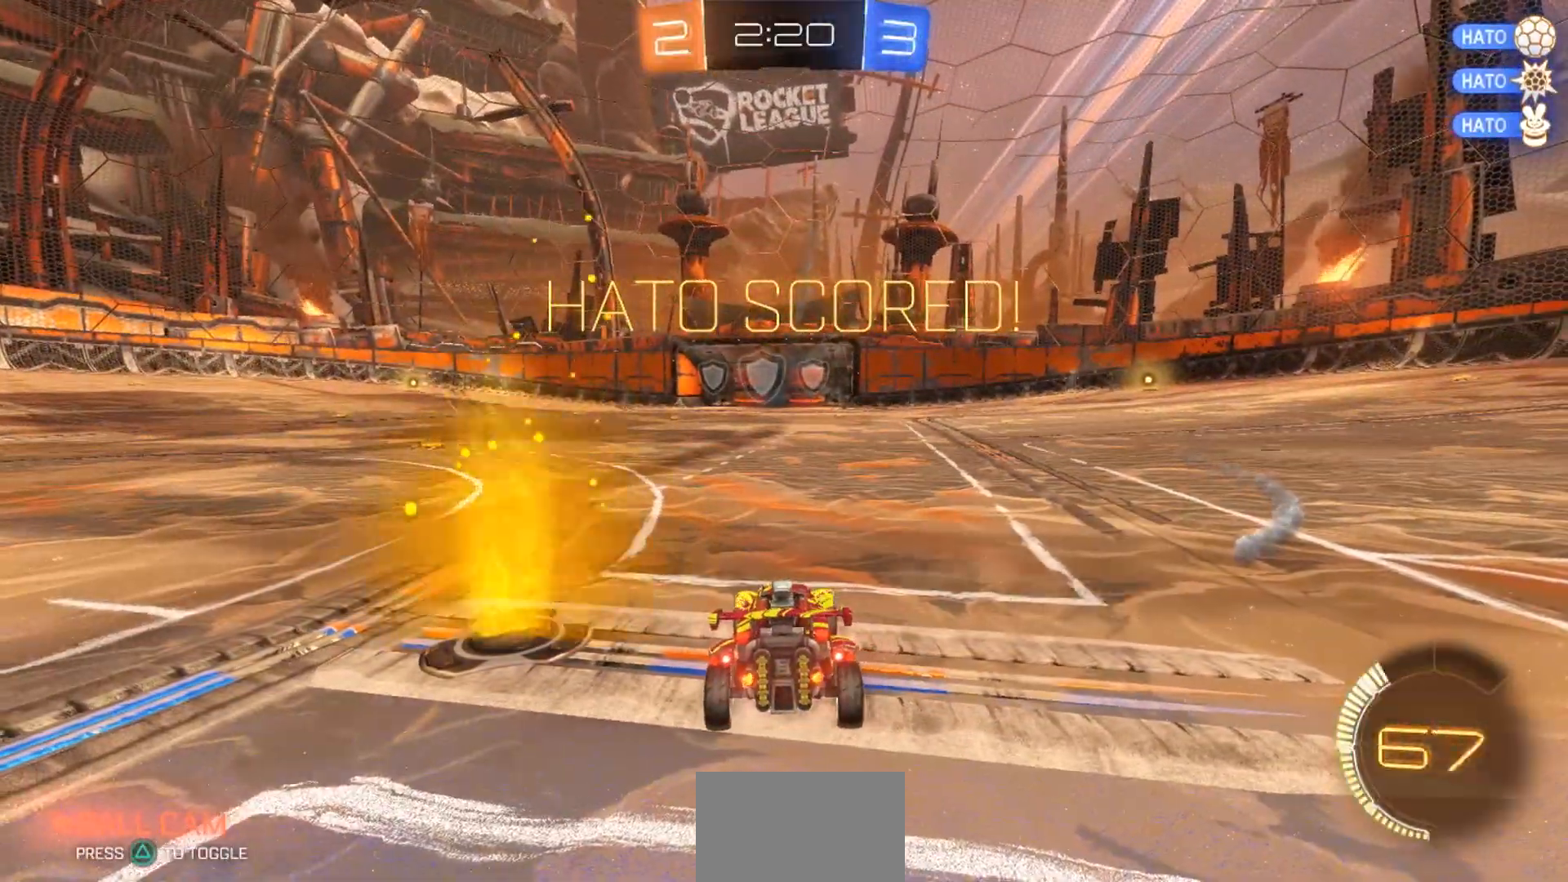
{"dt_ms": 500, "buttons": [], "left_stick": "center", "right_stick": "center", "events": []}
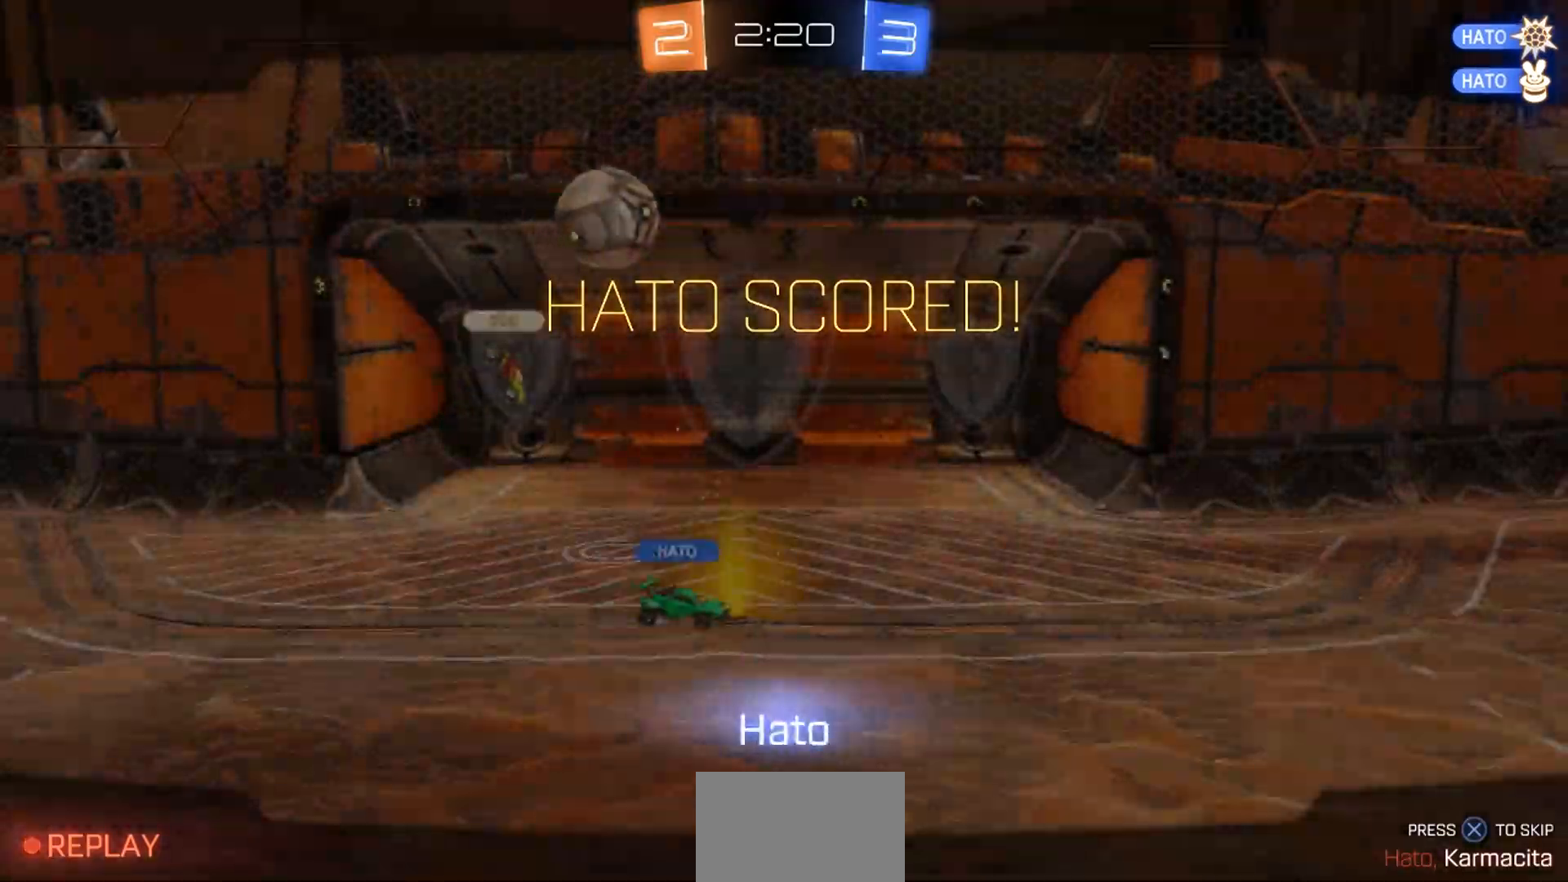
{"dt_ms": 500, "buttons": [], "left_stick": "center", "right_stick": "center", "events": []}
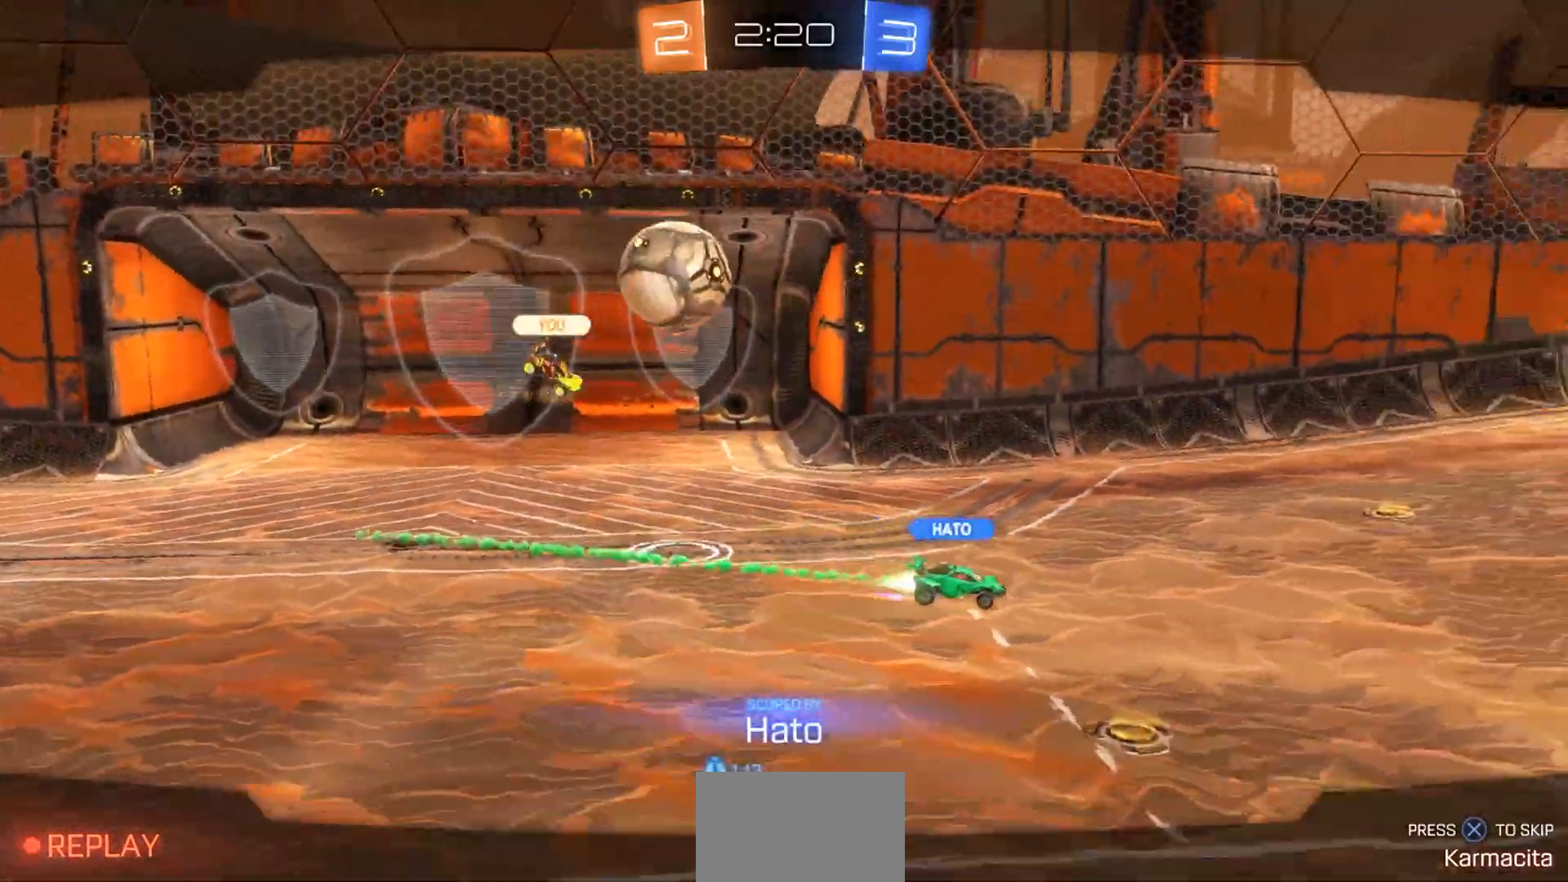
{"dt_ms": 500, "buttons": [], "left_stick": "center", "right_stick": "center", "events": []}
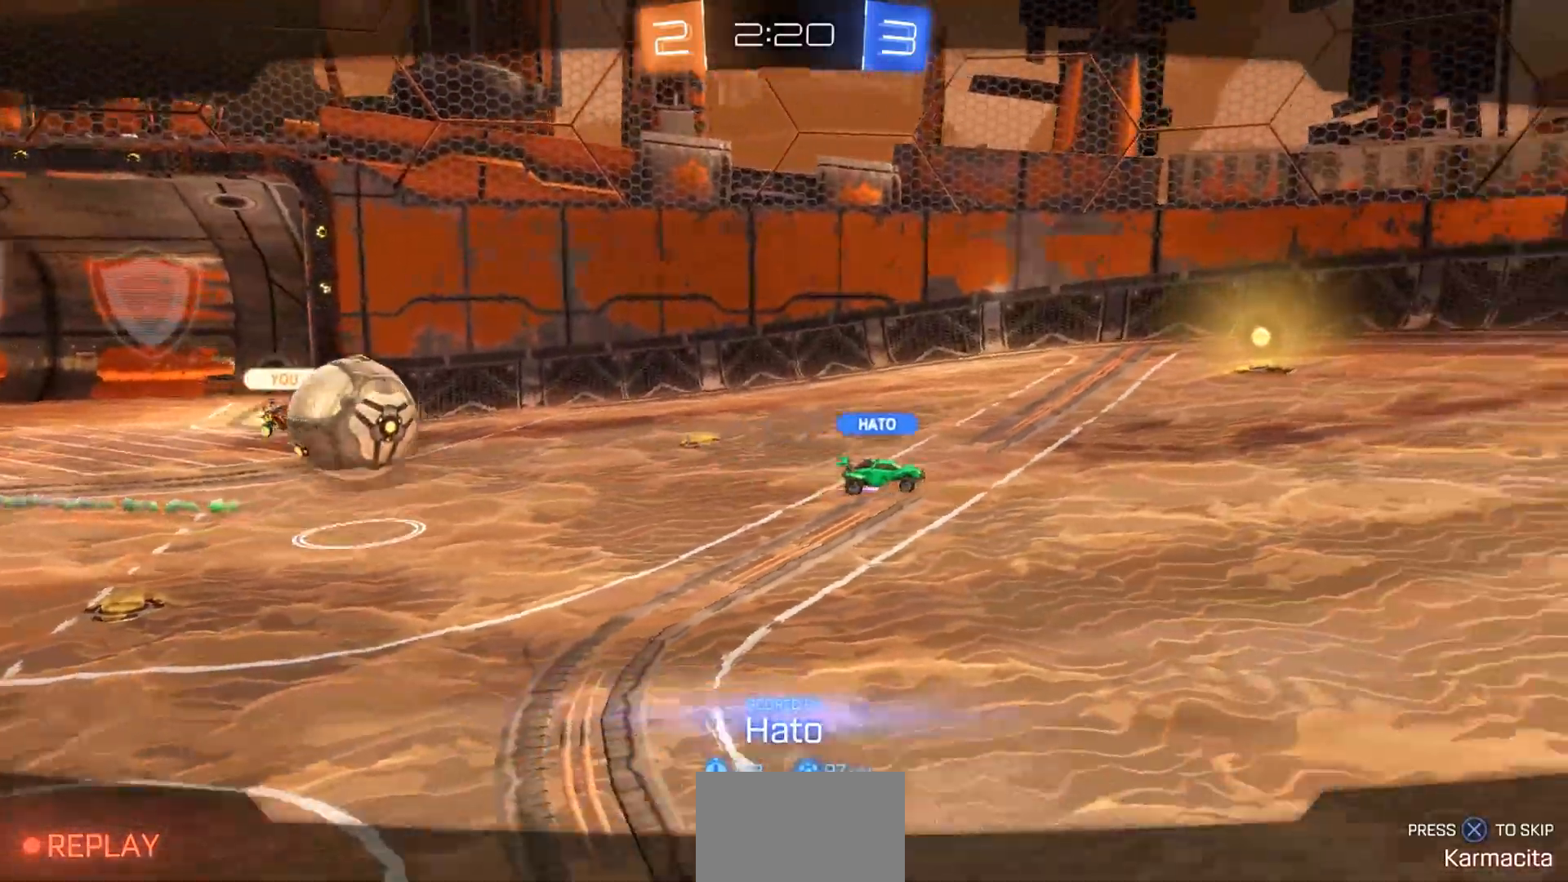
{"dt_ms": 500, "buttons": [], "left_stick": "center", "right_stick": "center", "events": []}
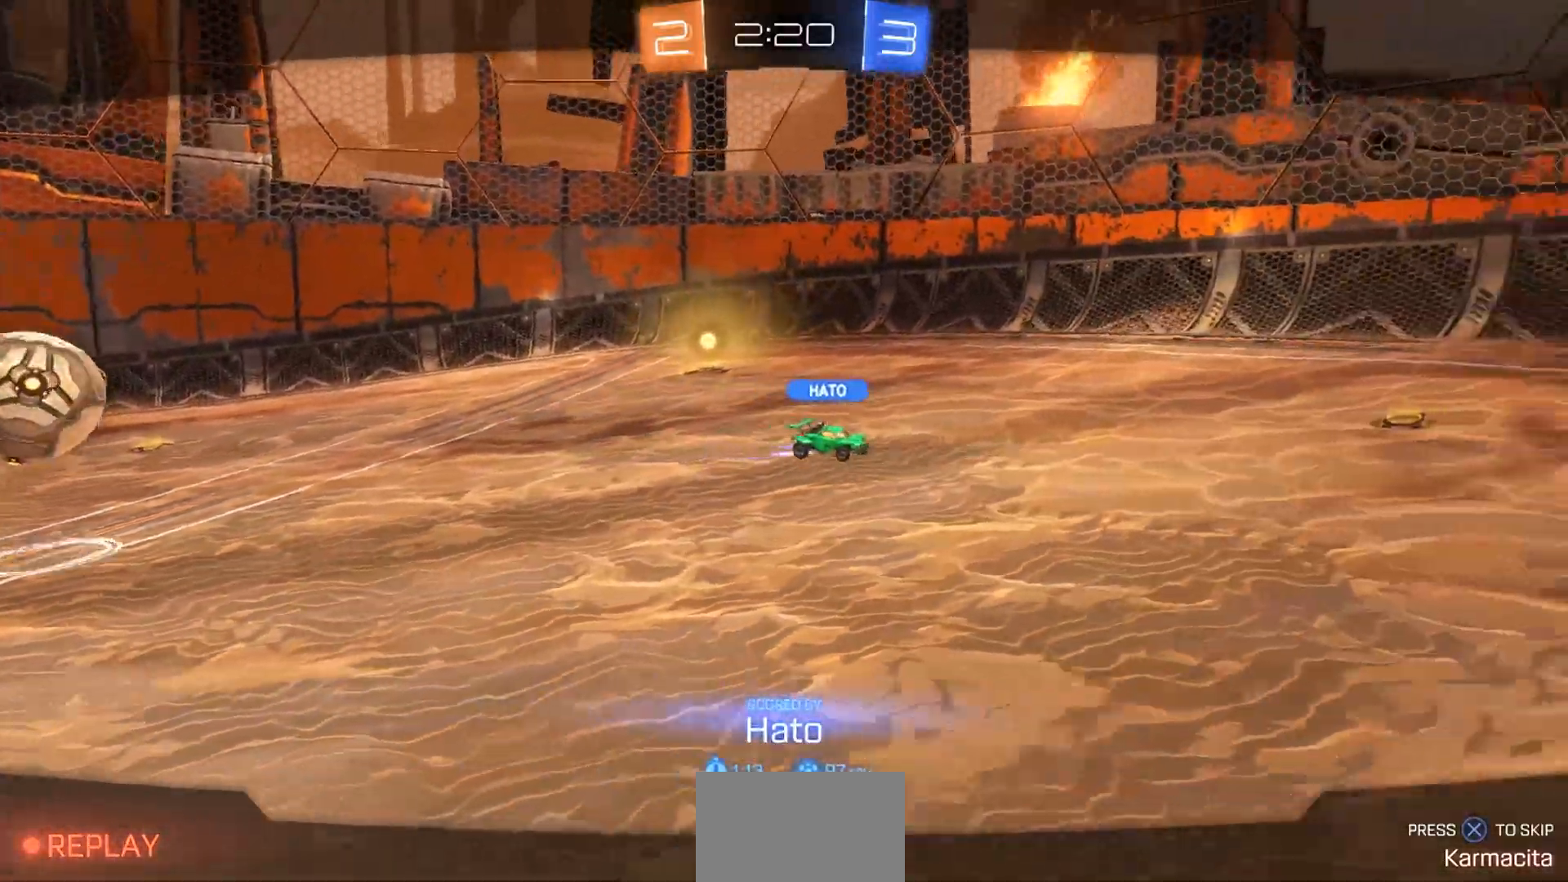
{"dt_ms": 500, "buttons": [], "left_stick": "center", "right_stick": "center", "events": []}
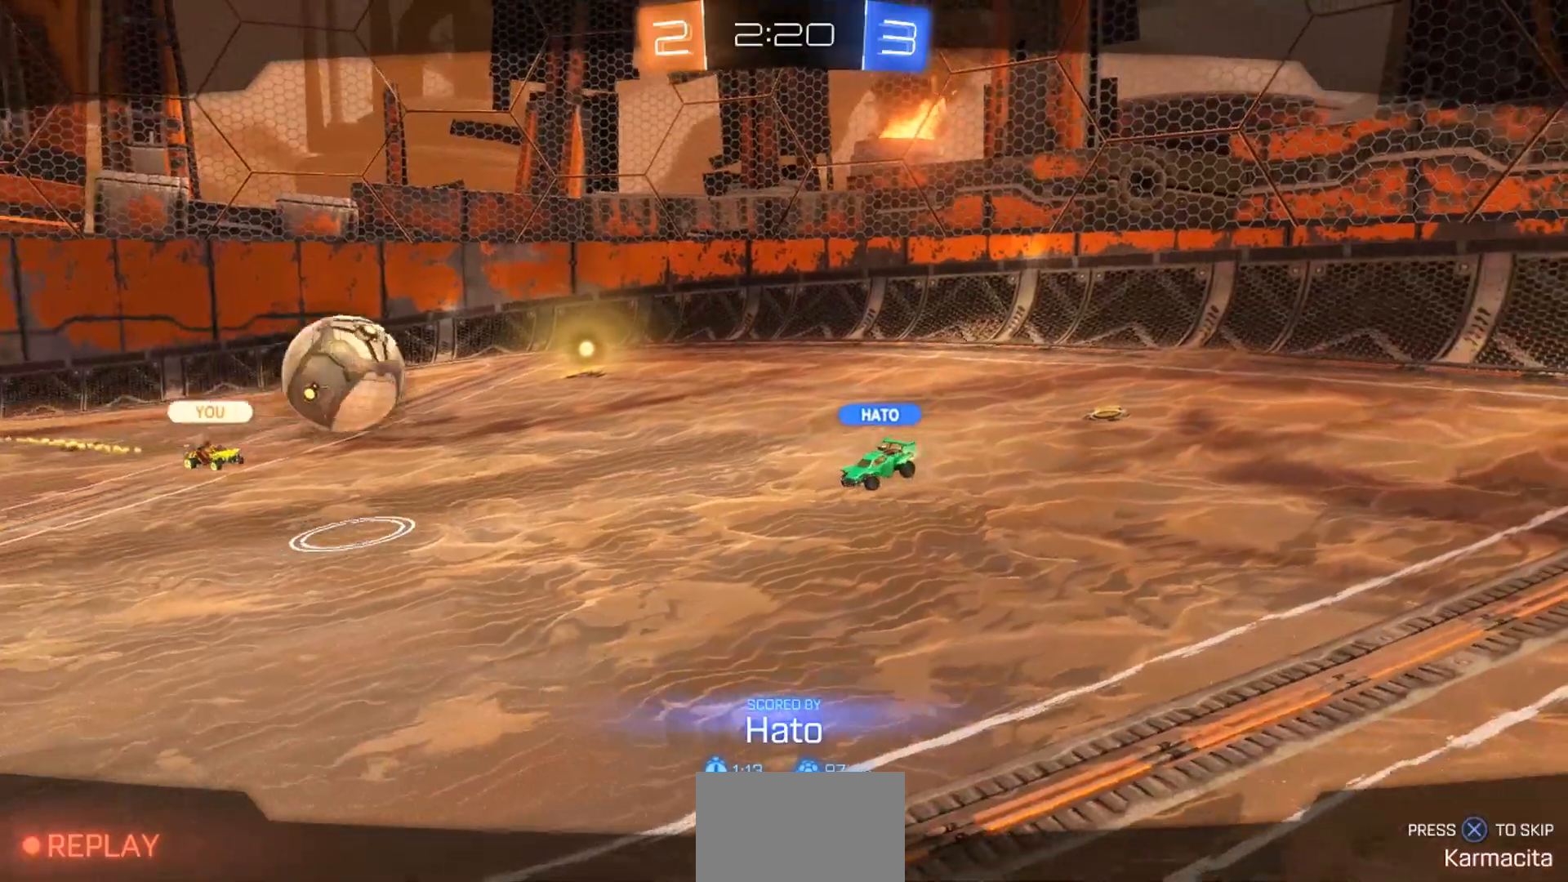
{"dt_ms": 500, "buttons": [], "left_stick": "center", "right_stick": "center", "events": [[367, "CROSS", "down"], [500, "CROSS", "up"]]}
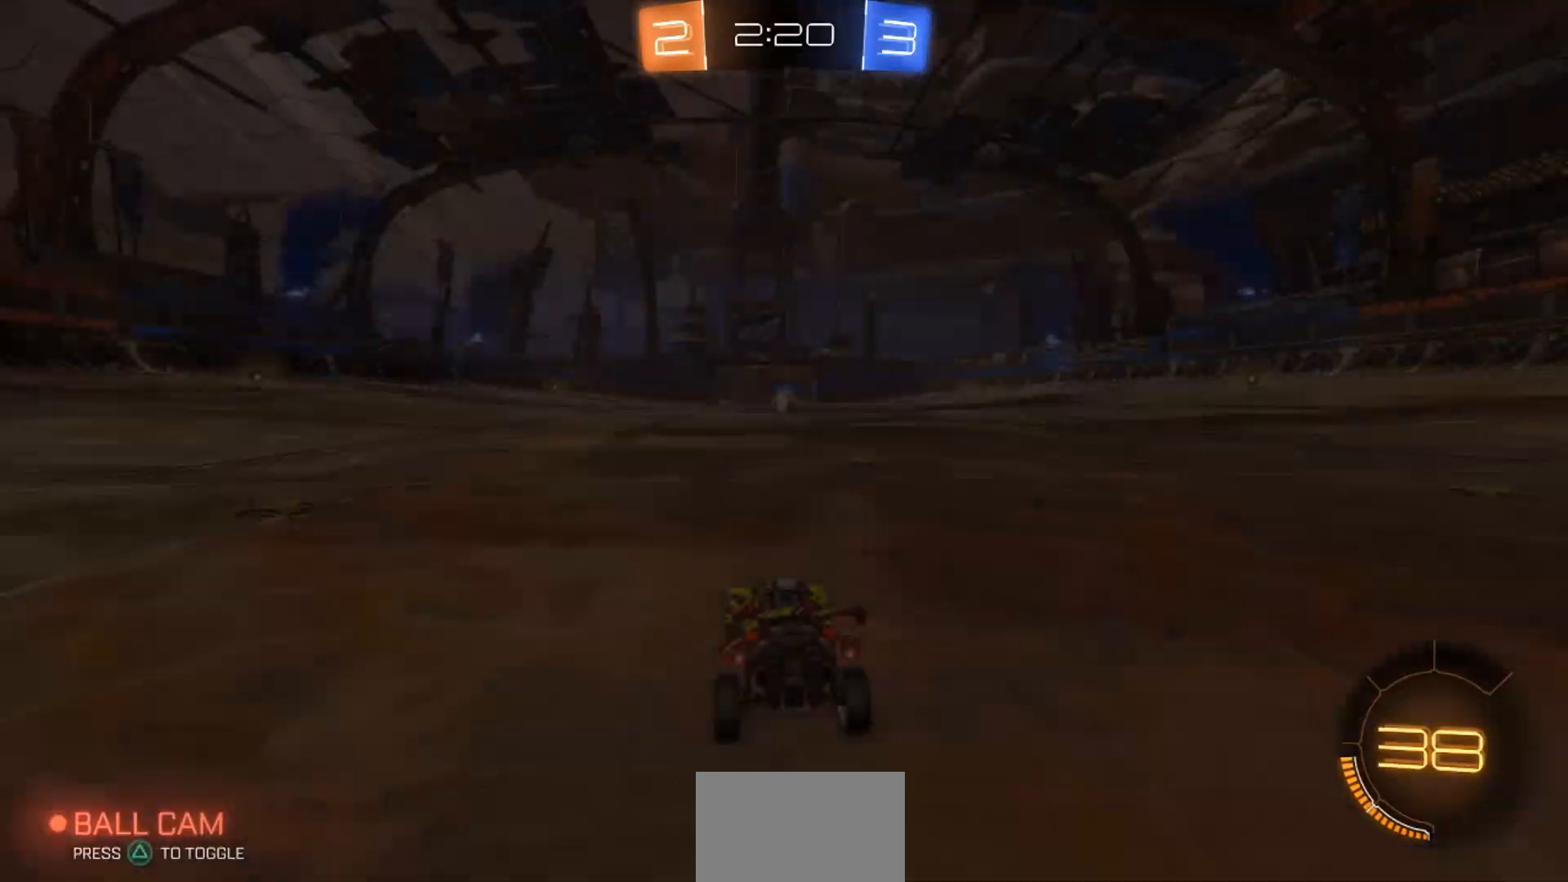
{"dt_ms": 500, "buttons": [], "left_stick": "center", "right_stick": "center", "events": []}
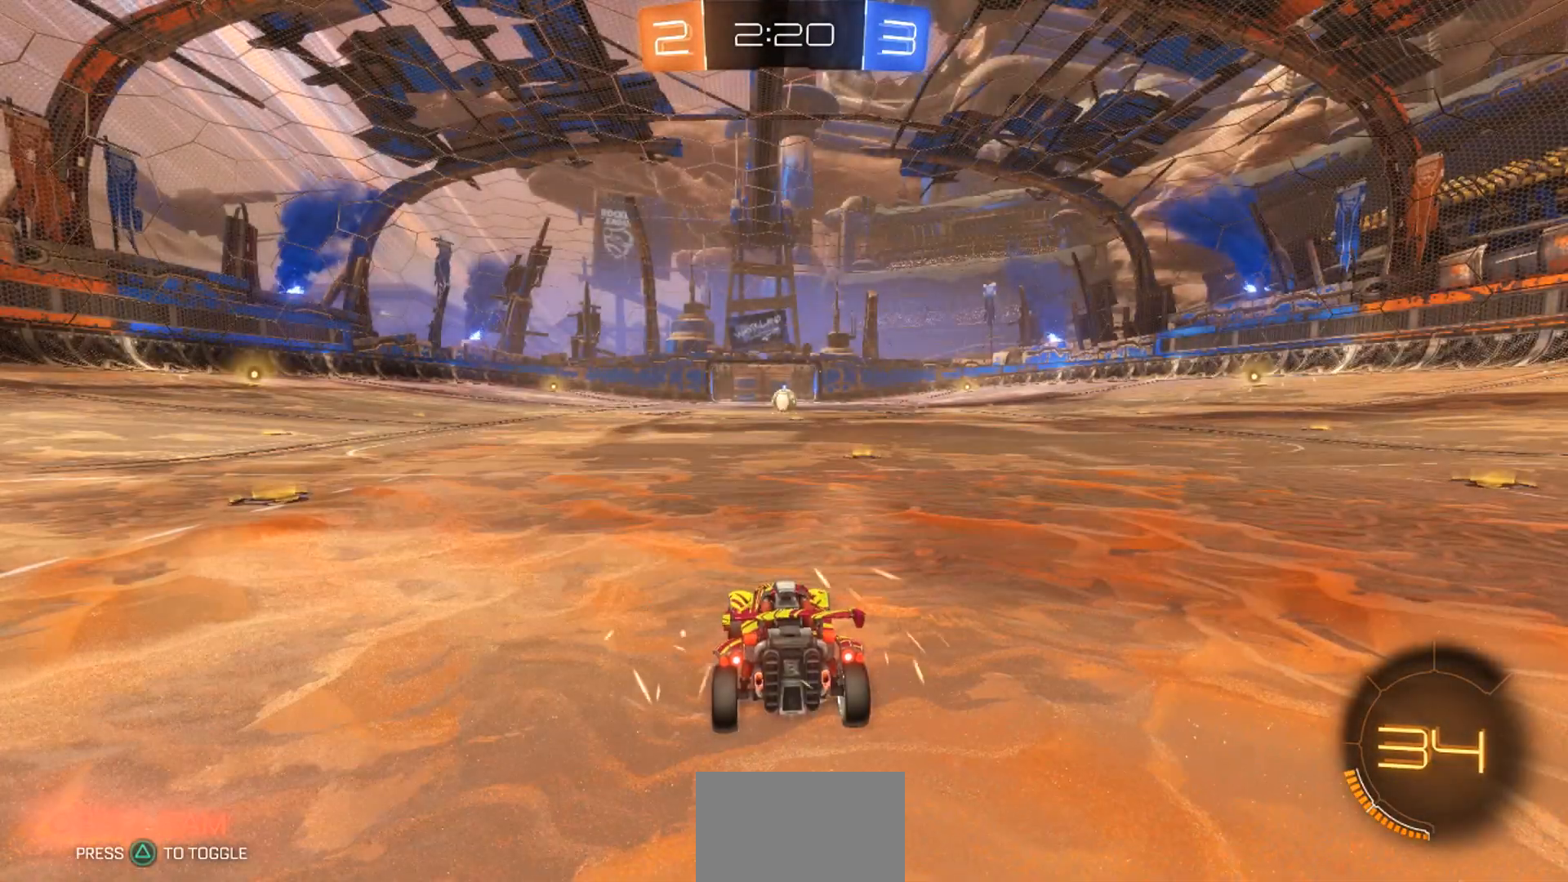
{"dt_ms": 500, "buttons": ["L1"], "left_stick": "center", "right_stick": "center", "events": [[33, "L1", "down"]]}
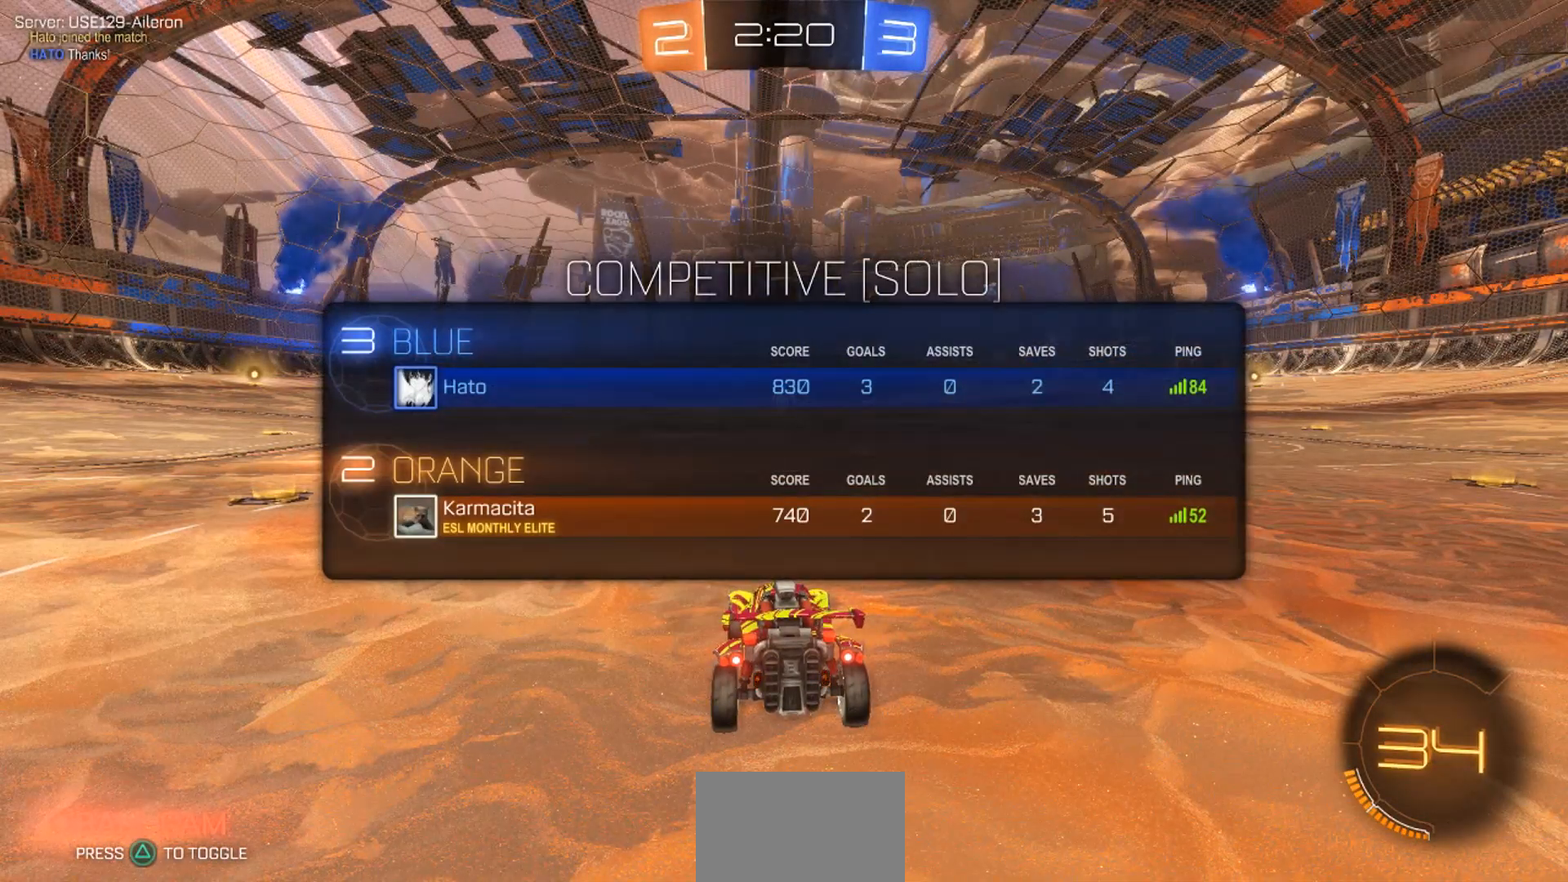
{"dt_ms": 500, "buttons": ["L1"], "left_stick": "center", "right_stick": "center", "events": []}
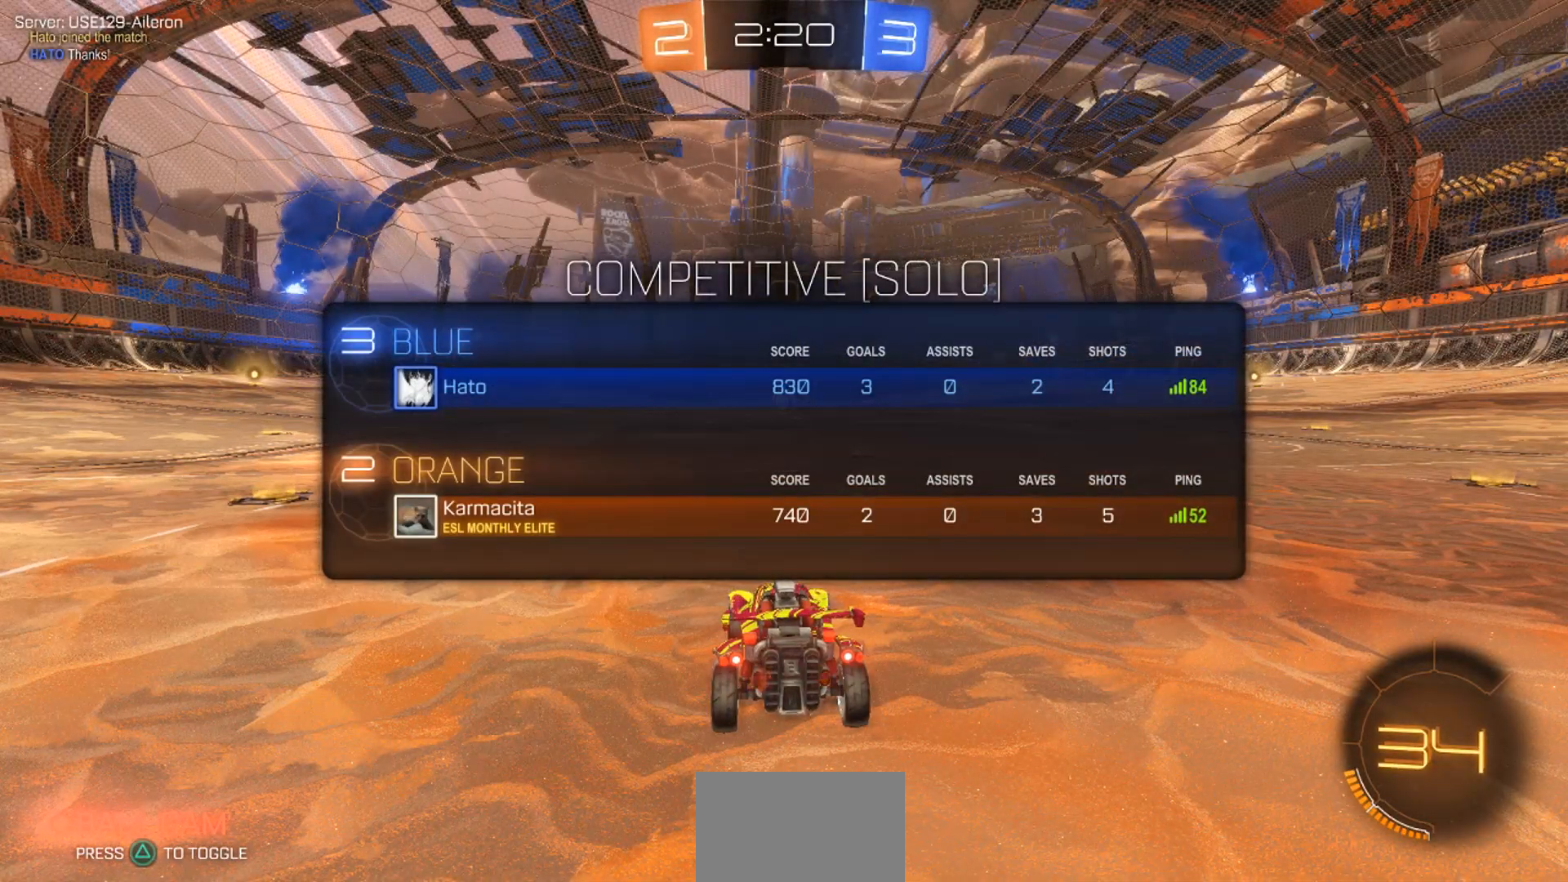
{"dt_ms": 500, "buttons": [], "left_stick": "center", "right_stick": "center", "events": [[150, "L1", "up"]]}
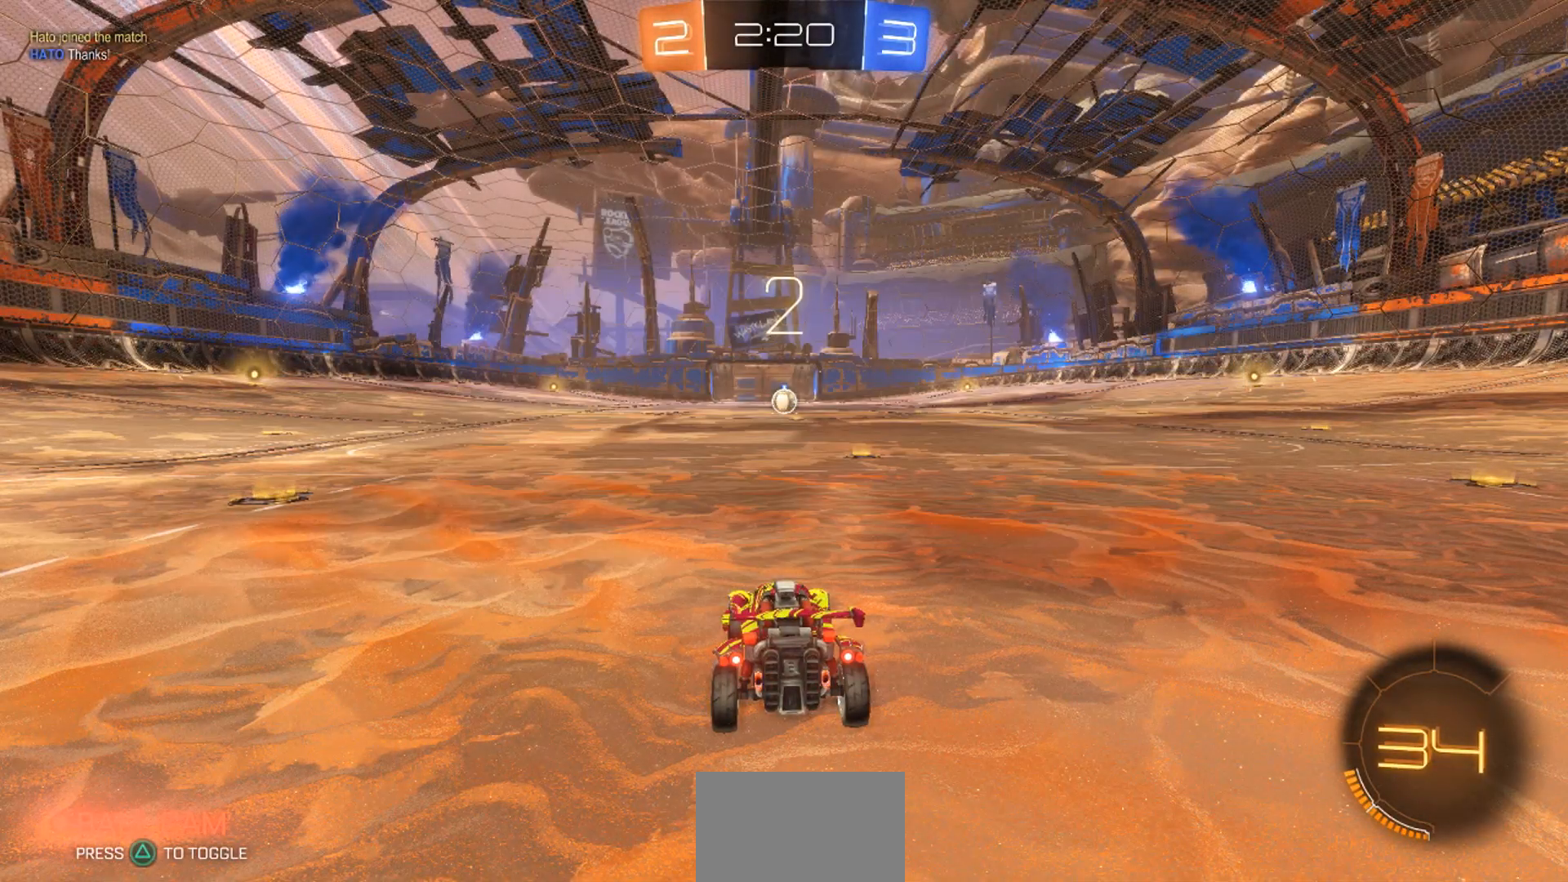
{"dt_ms": 1000, "buttons": [], "left_stick": "center", "right_stick": "center", "events": [[233, "left_stick", "right"], [400, "left_stick", "down-left"], [533, "left_stick", "right"], [600, "left_stick", "center"]]}
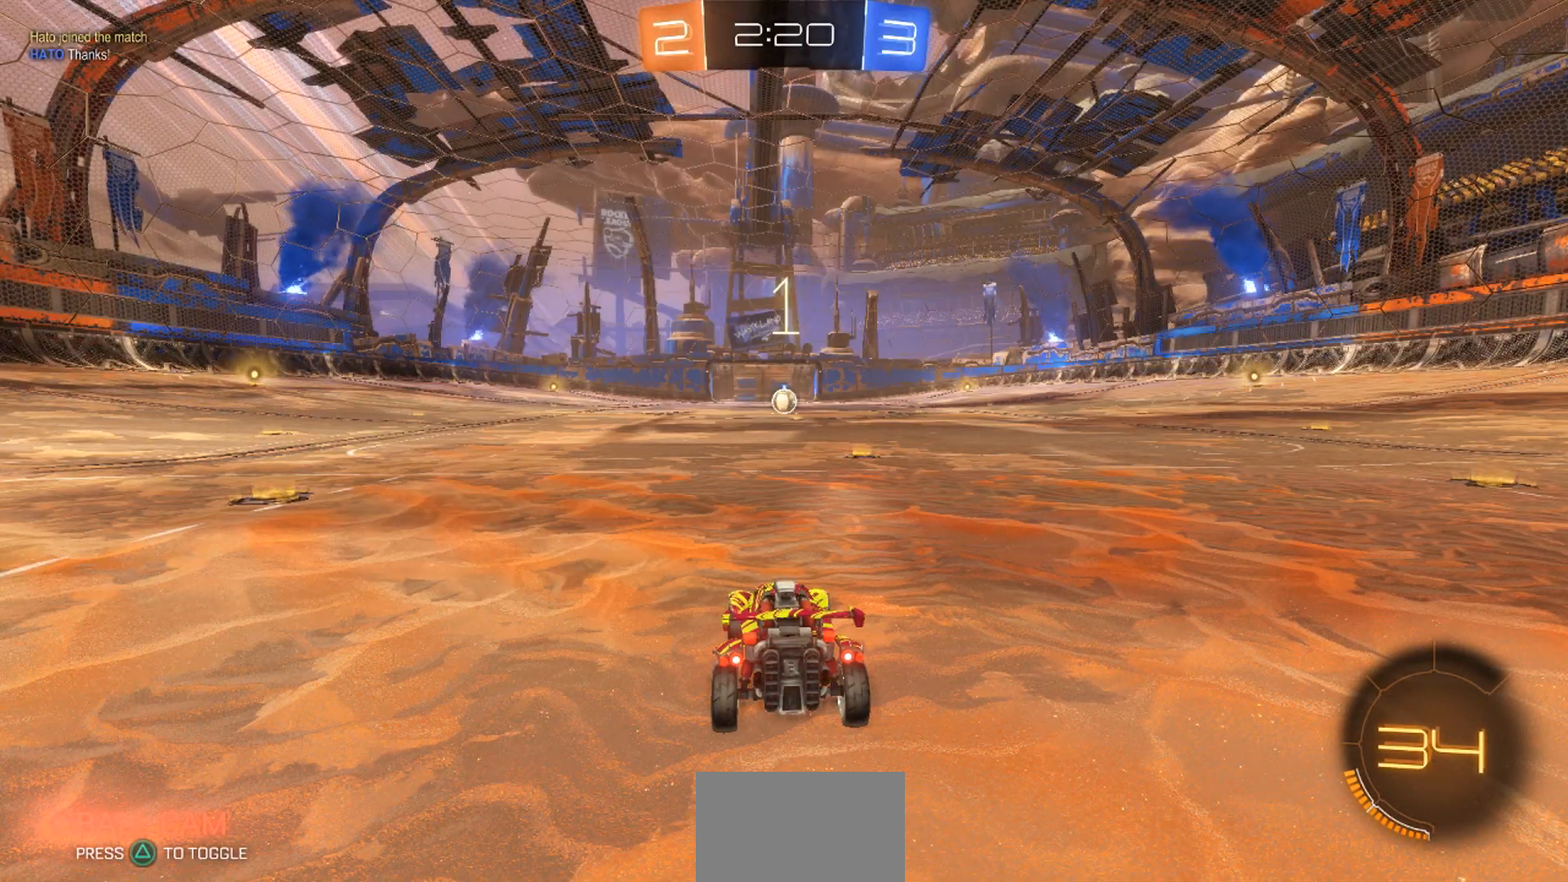
{"dt_ms": 500, "buttons": ["R2"], "left_stick": "center", "right_stick": "center", "events": [[400, "R2", "down"]]}
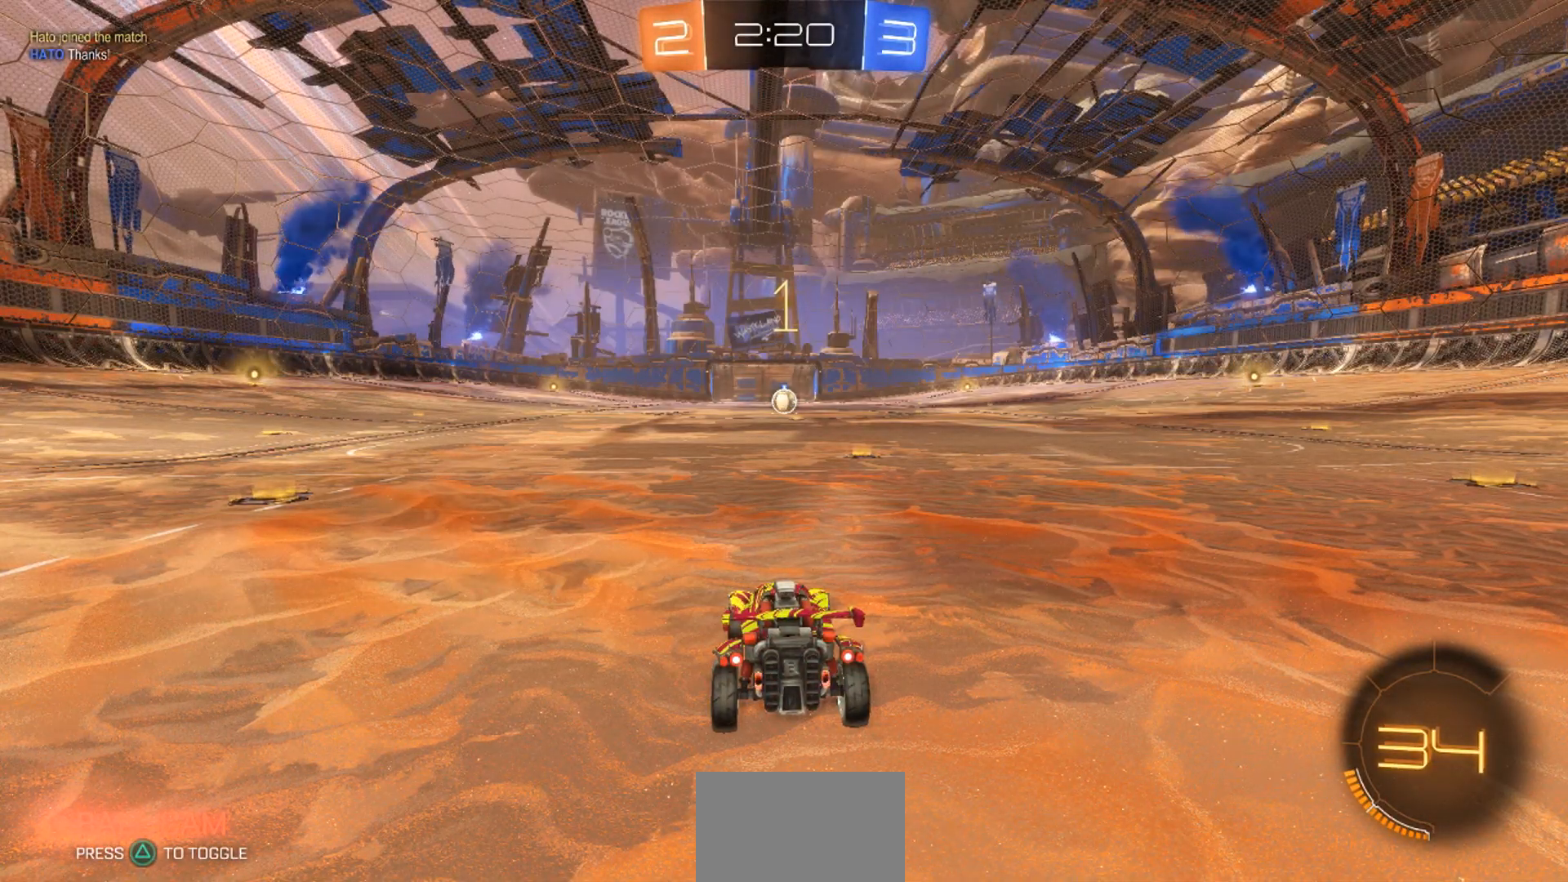
{"dt_ms": 500, "buttons": ["R2"], "left_stick": "center", "right_stick": "center", "events": [[300, "left_stick", "right"], [450, "left_stick", "center"]]}
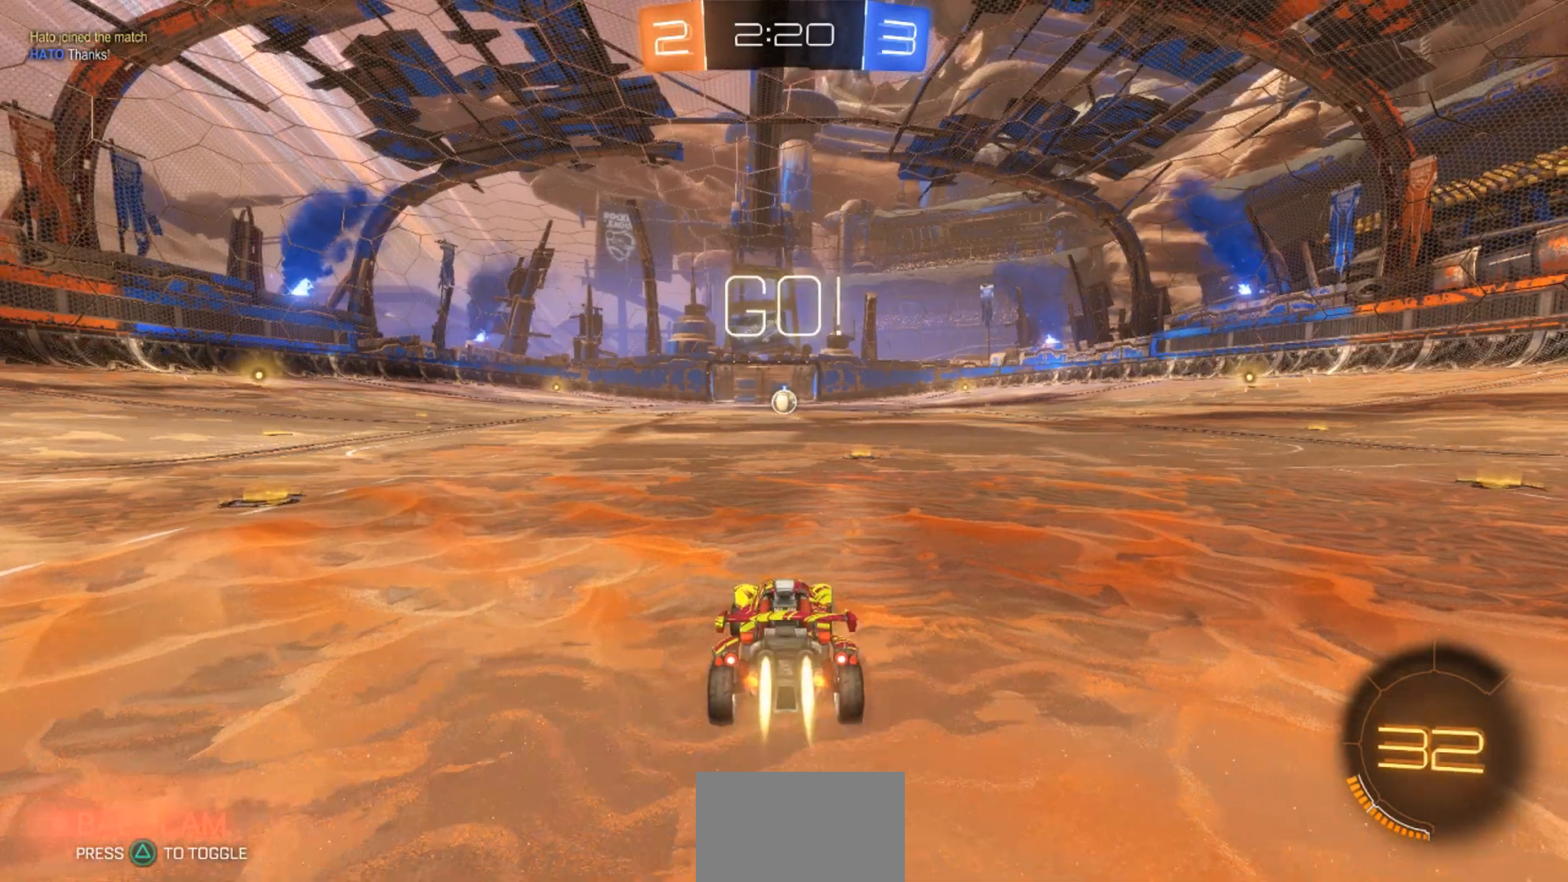
{"dt_ms": 1000, "buttons": ["R2"], "left_stick": "center", "right_stick": "center", "events": [[483, "left_stick", "right"], [583, "CROSS", "down"], [683, "left_stick", "up-left"], [817, "CROSS", "up"], [850, "left_stick", "center"]]}
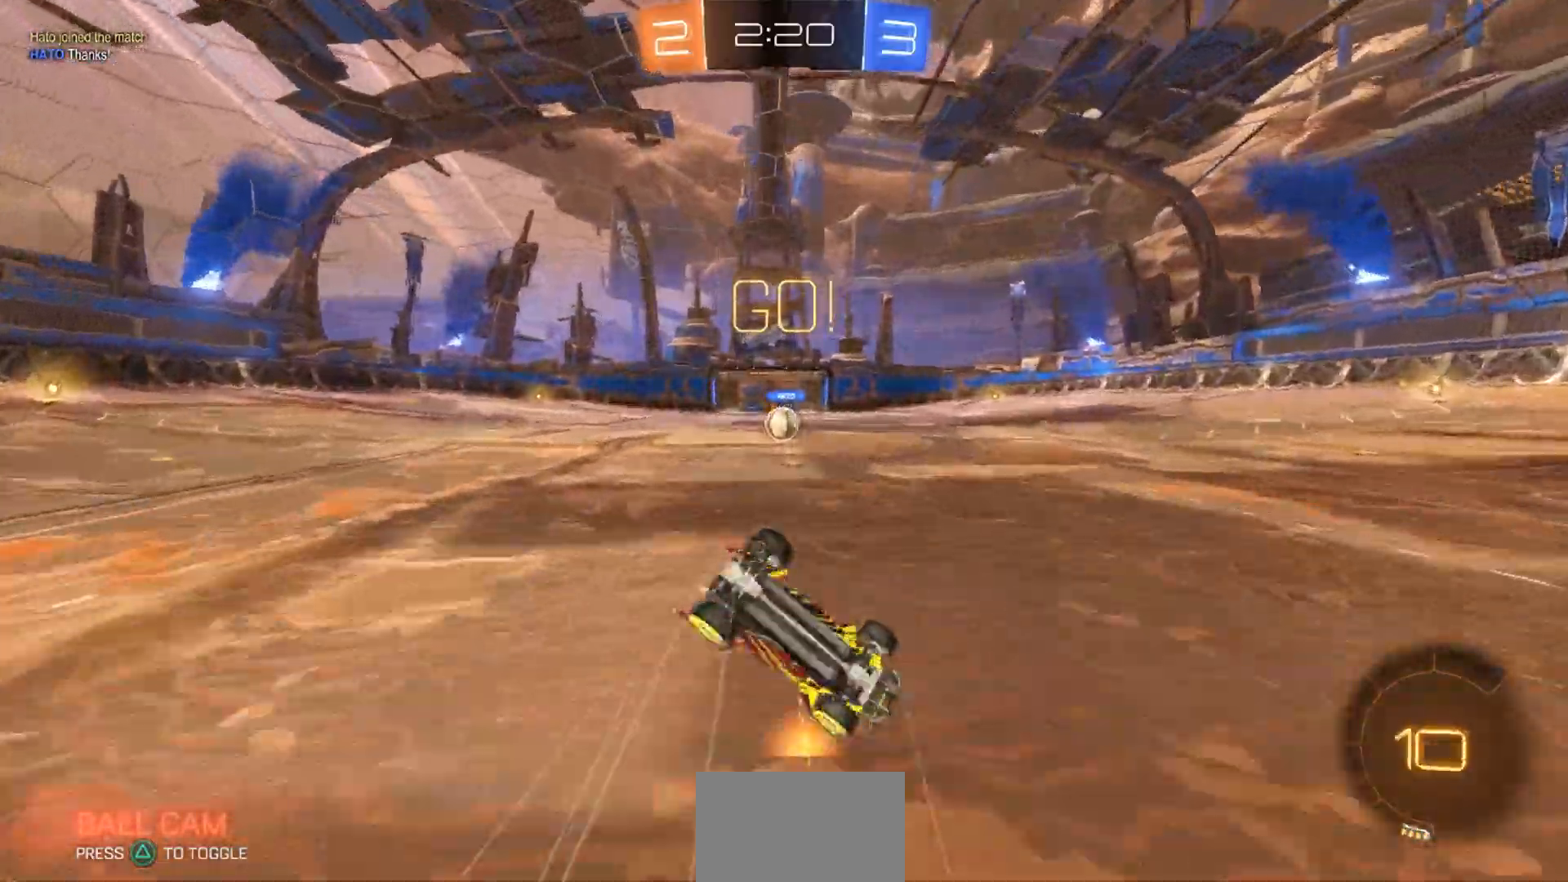
{"dt_ms": 500, "buttons": ["R2"], "left_stick": "left", "right_stick": "center", "events": [[250, "left_stick", "left"]]}
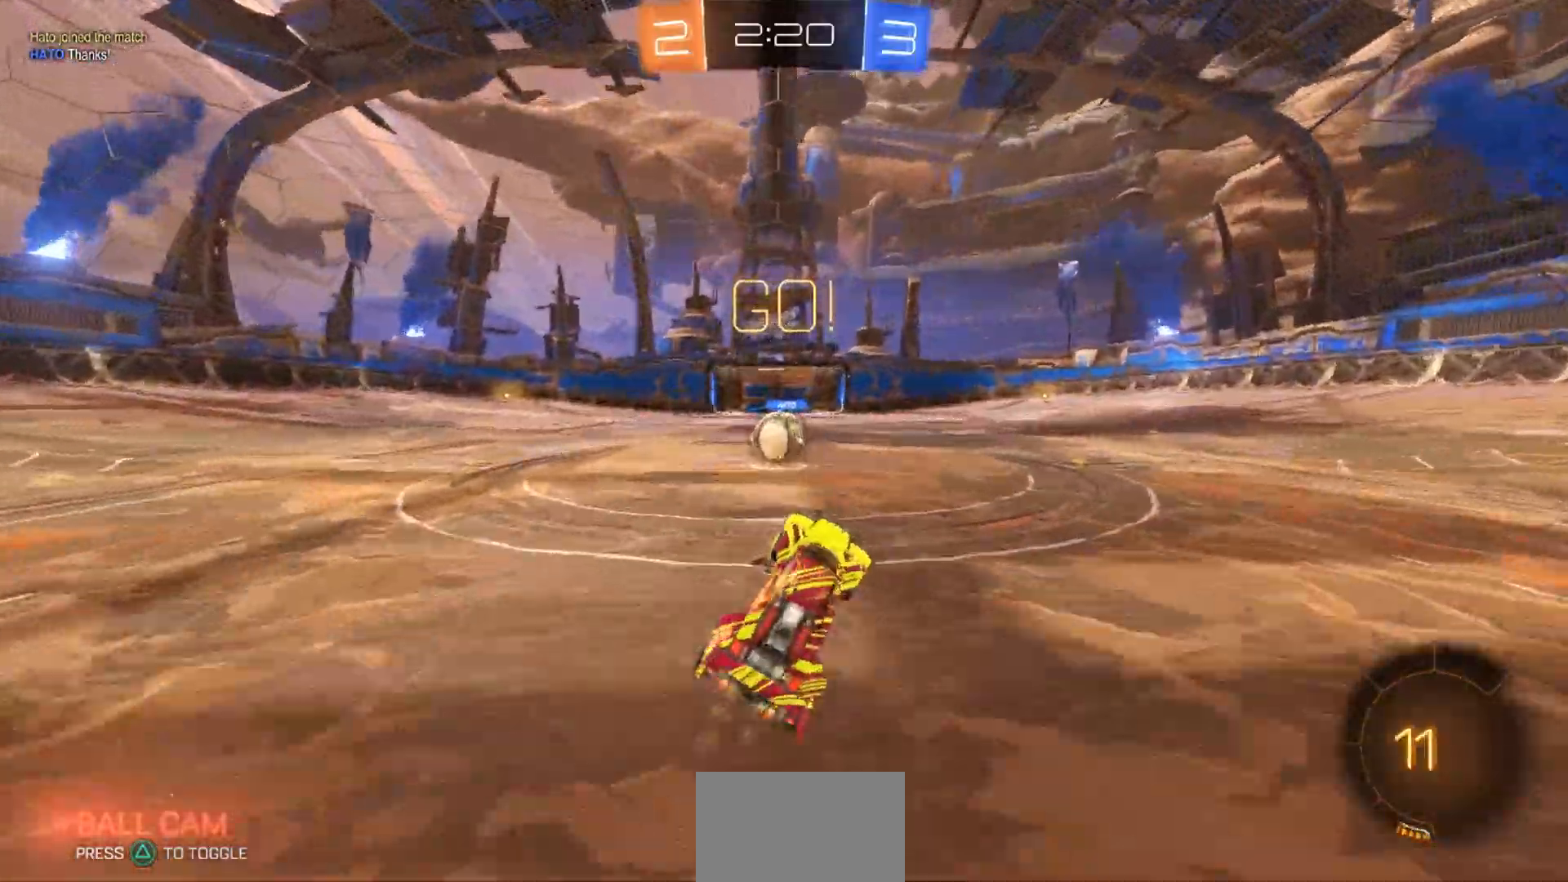
{"dt_ms": 500, "buttons": ["R1", "R2"], "left_stick": "left", "right_stick": "center", "events": [[200, "left_stick", "center"], [433, "CROSS", "down"], [433, "left_stick", "left"], [467, "R1", "down"], [500, "CROSS", "up"]]}
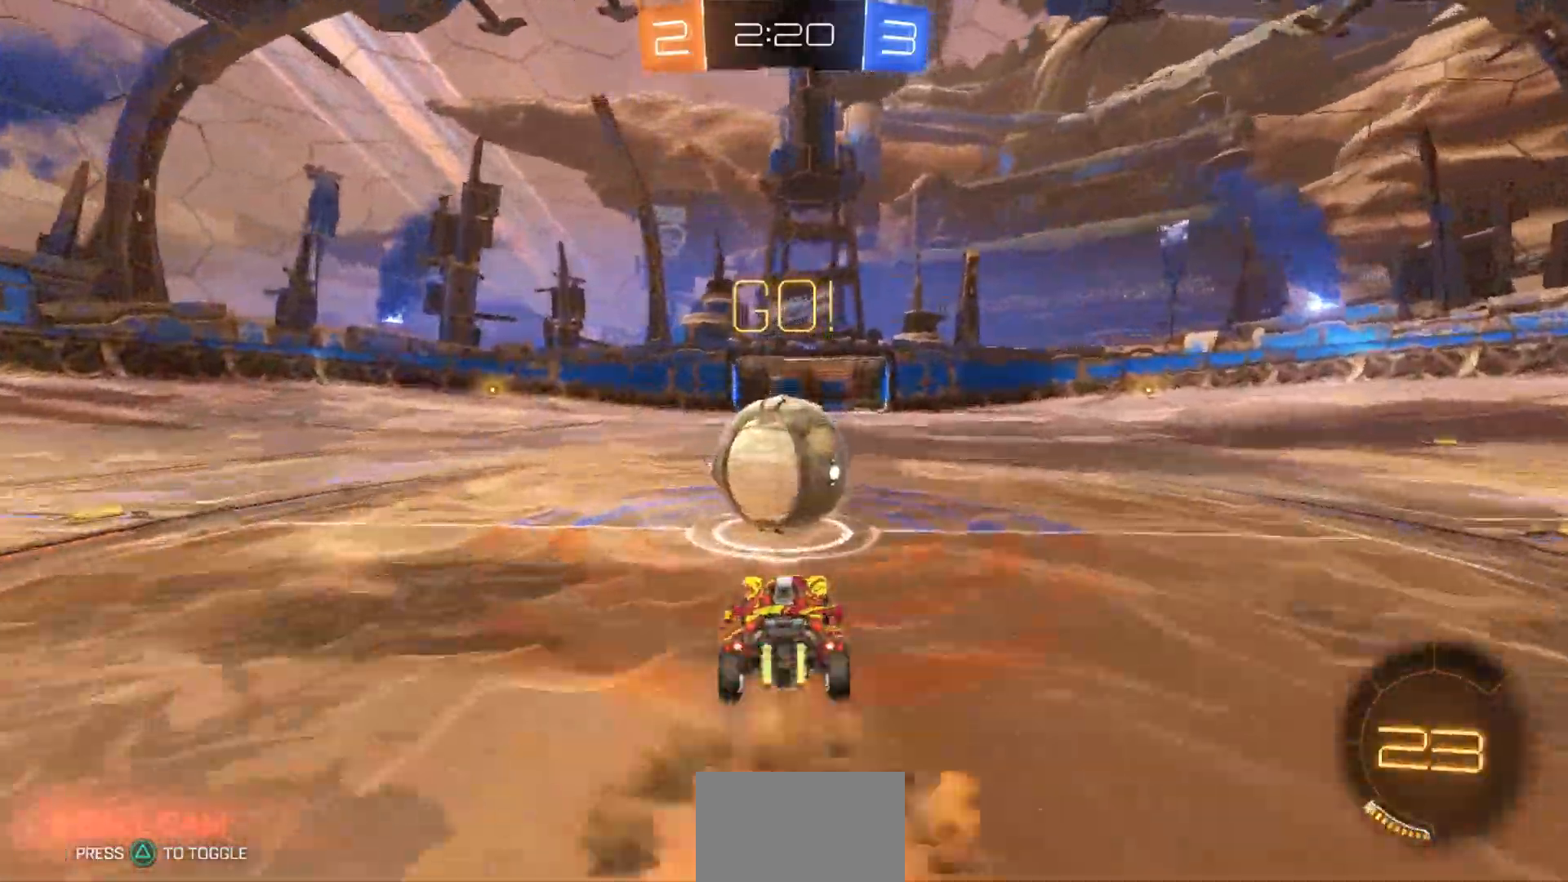
{"dt_ms": 1000, "buttons": ["R2"], "left_stick": "left", "right_stick": "center"}
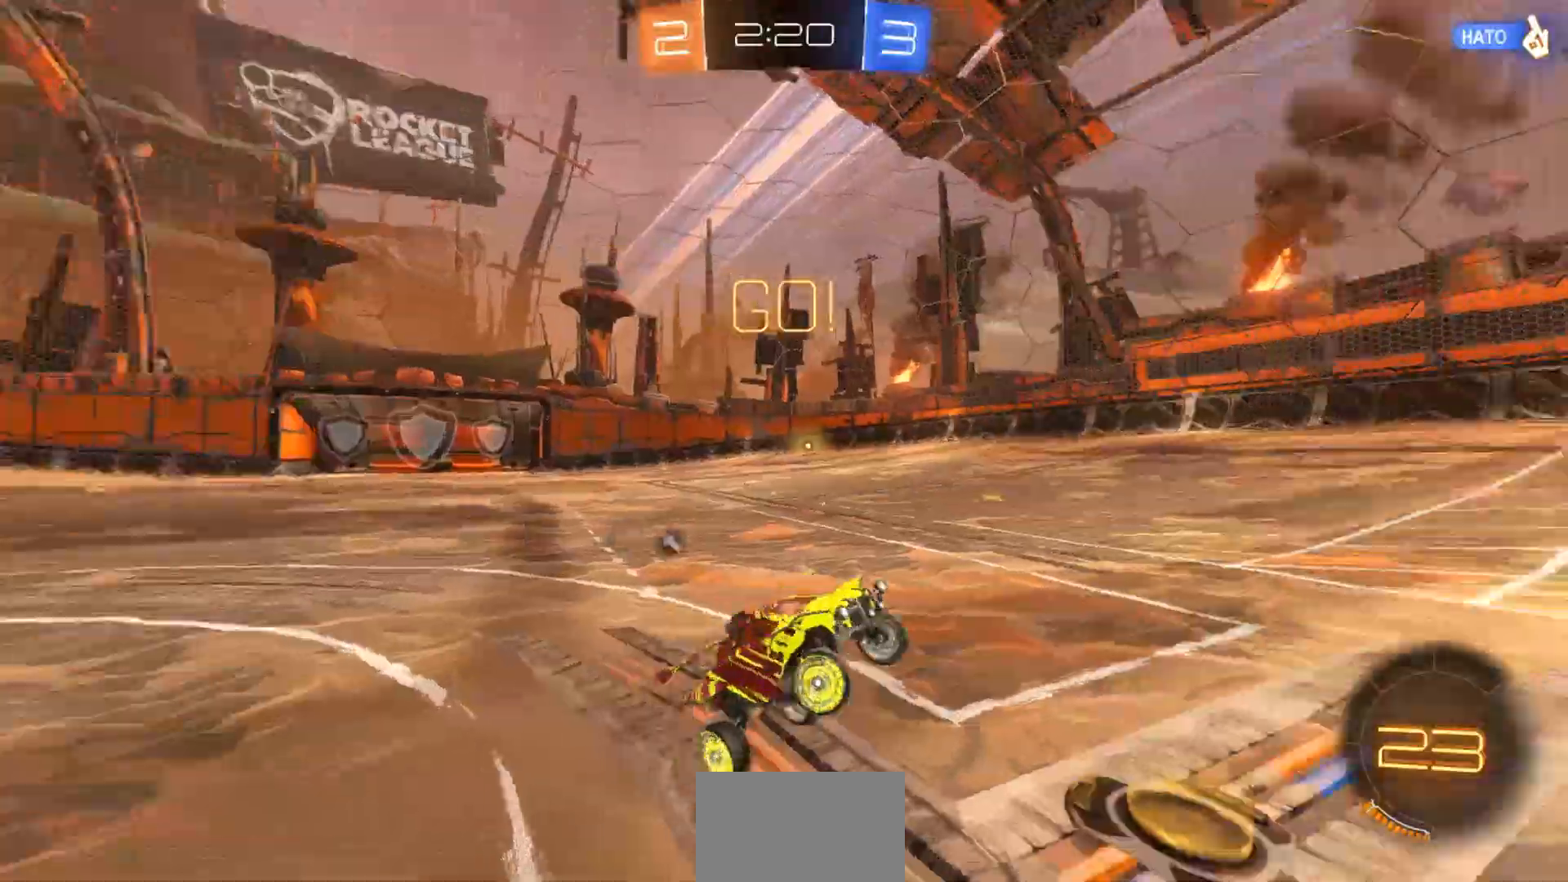
{"dt_ms": 500, "buttons": ["R2"], "left_stick": "left", "right_stick": "center", "events": [[133, "TRIANGLE", "down"], [250, "TRIANGLE", "up"]]}
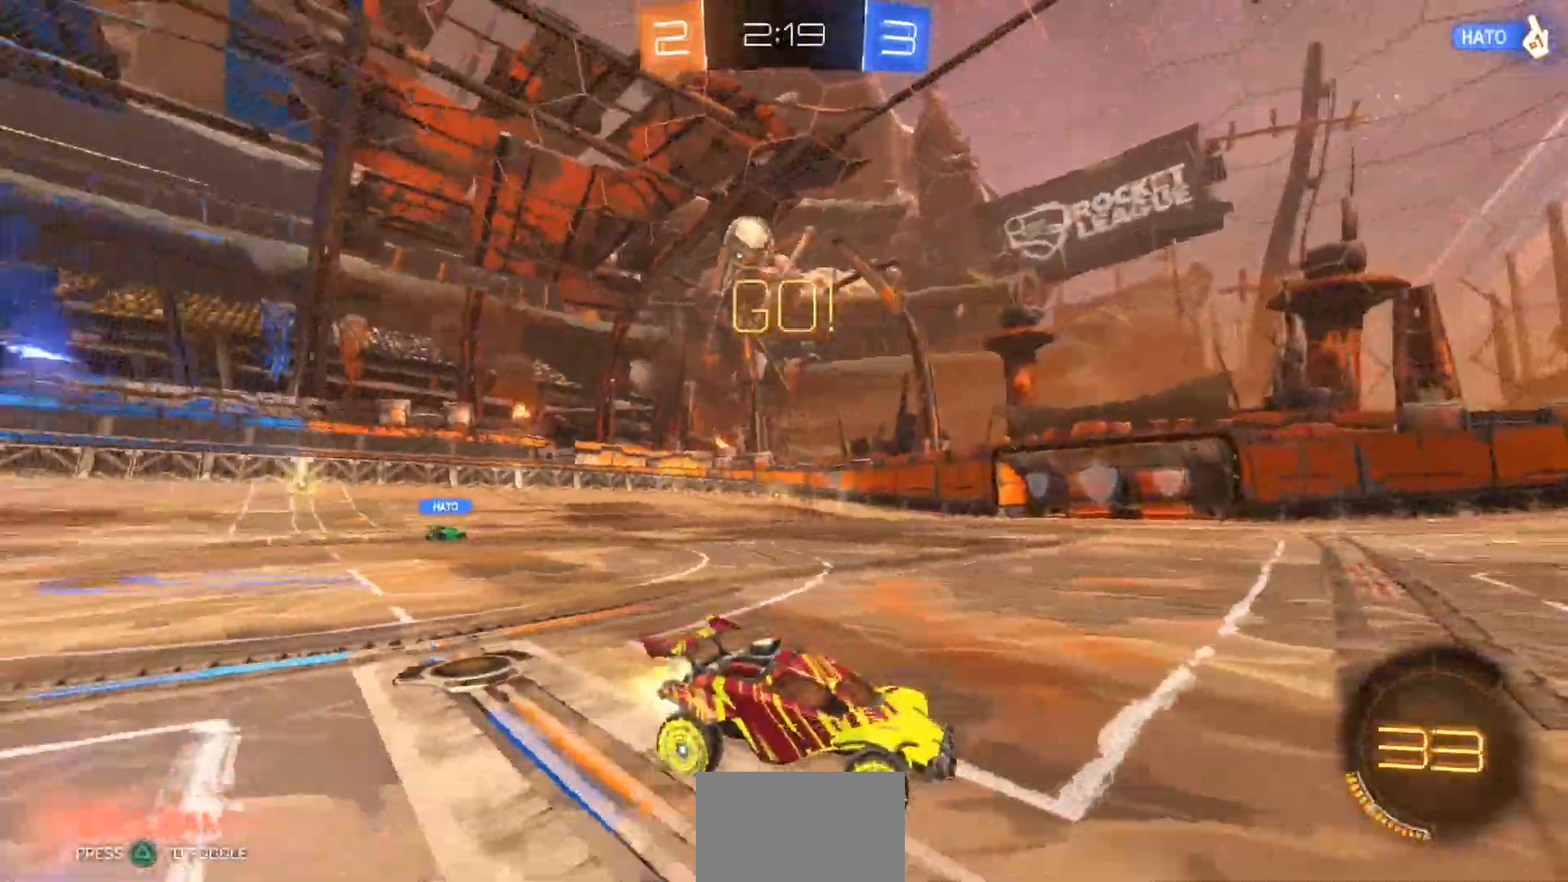
{"dt_ms": 500, "buttons": ["R2"], "left_stick": "left", "right_stick": "center", "events": []}
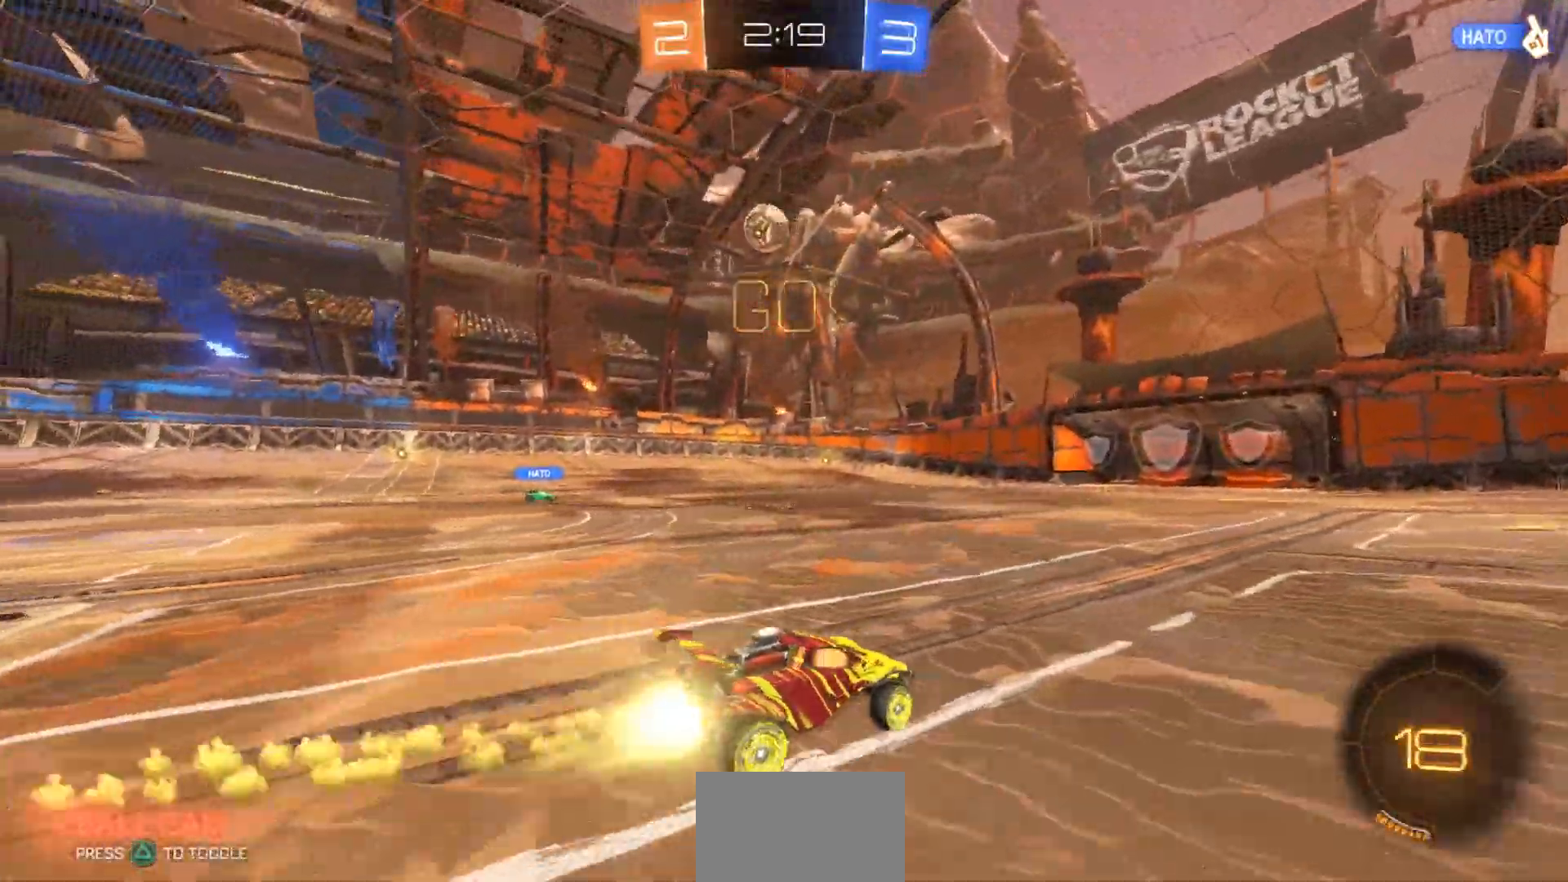
{"dt_ms": 500, "buttons": ["CROSS", "R2"], "left_stick": "down-right", "right_stick": "center", "events": [[350, "left_stick", "center"], [450, "CROSS", "down"], [483, "left_stick", "down-right"]]}
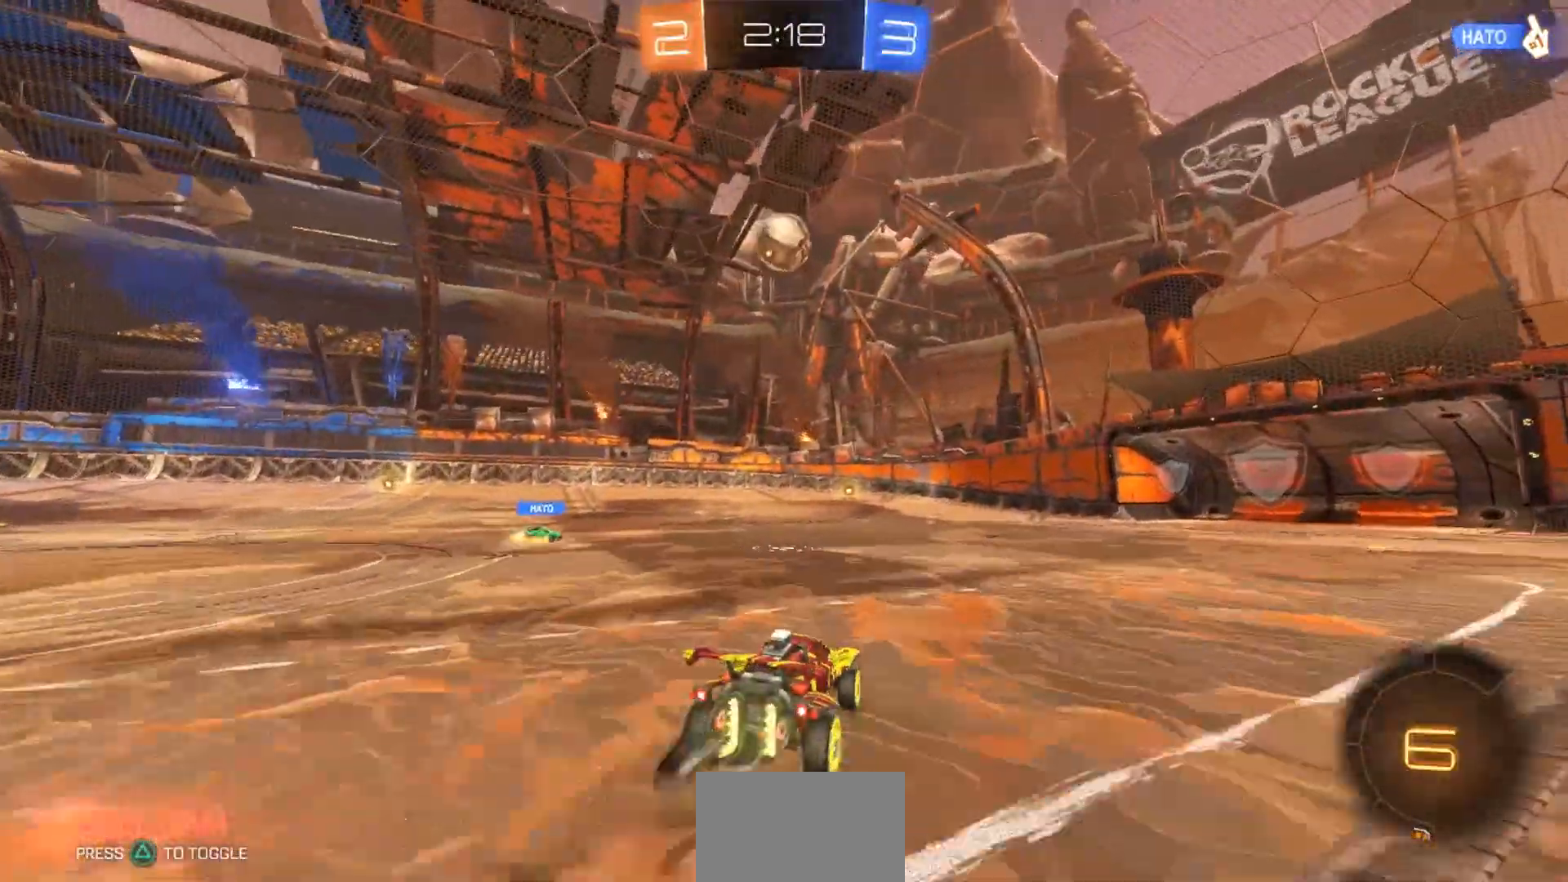
{"dt_ms": 500, "buttons": ["R2"], "left_stick": "up-left", "right_stick": "center", "events": [[83, "CROSS", "up"], [100, "left_stick", "center"], [167, "CROSS", "down"], [233, "left_stick", "right"], [317, "CROSS", "up"], [433, "left_stick", "center"], [500, "left_stick", "up-left"]]}
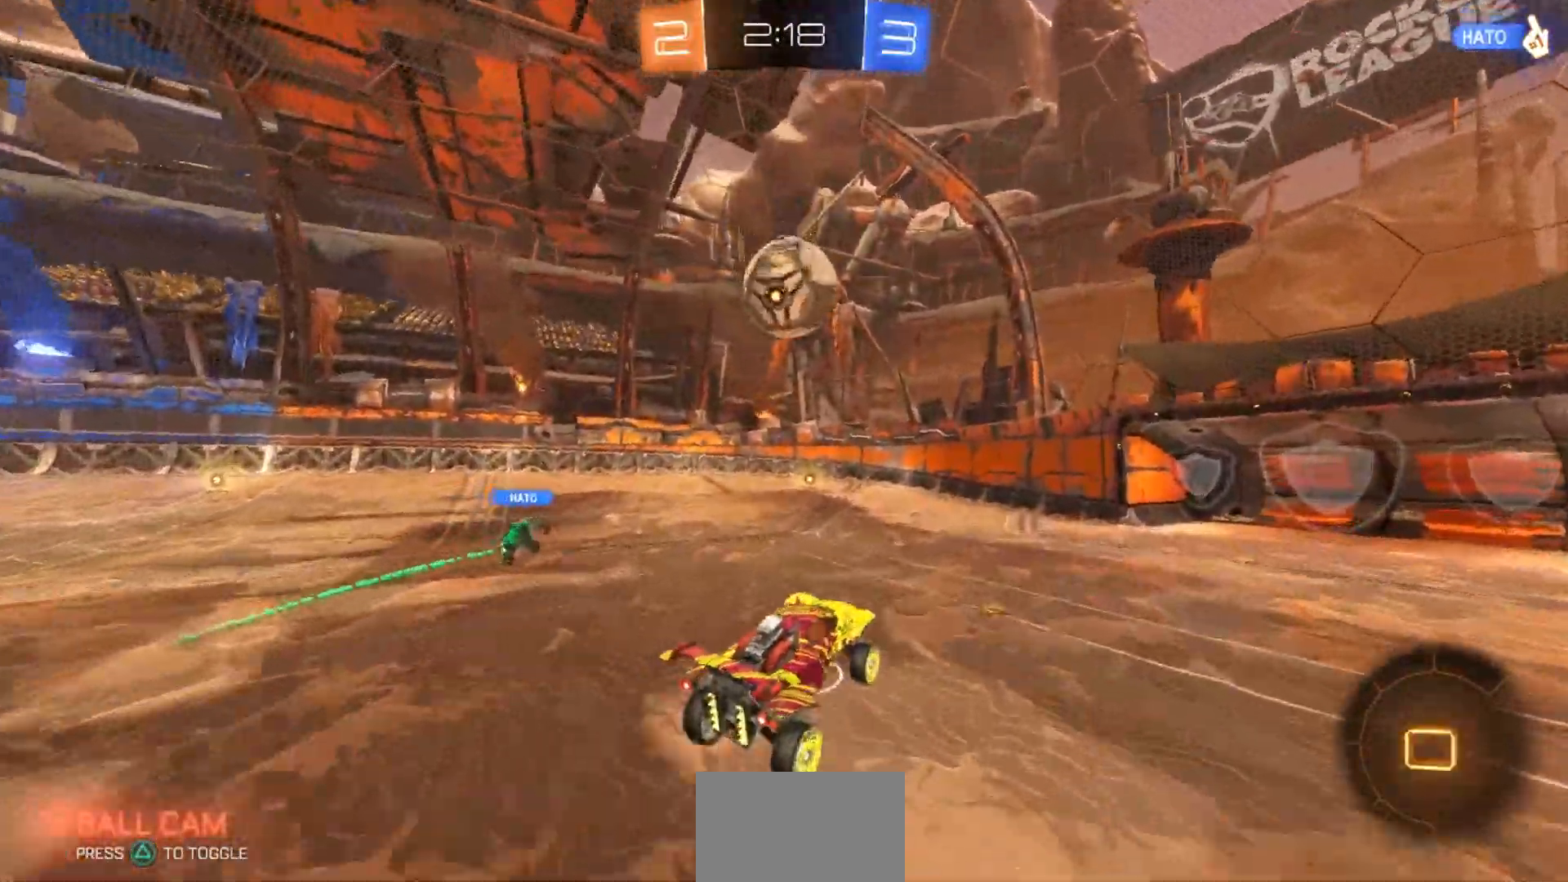
{"dt_ms": 500, "buttons": ["R2"], "left_stick": "center", "right_stick": "center", "events": [[300, "left_stick", "center"]]}
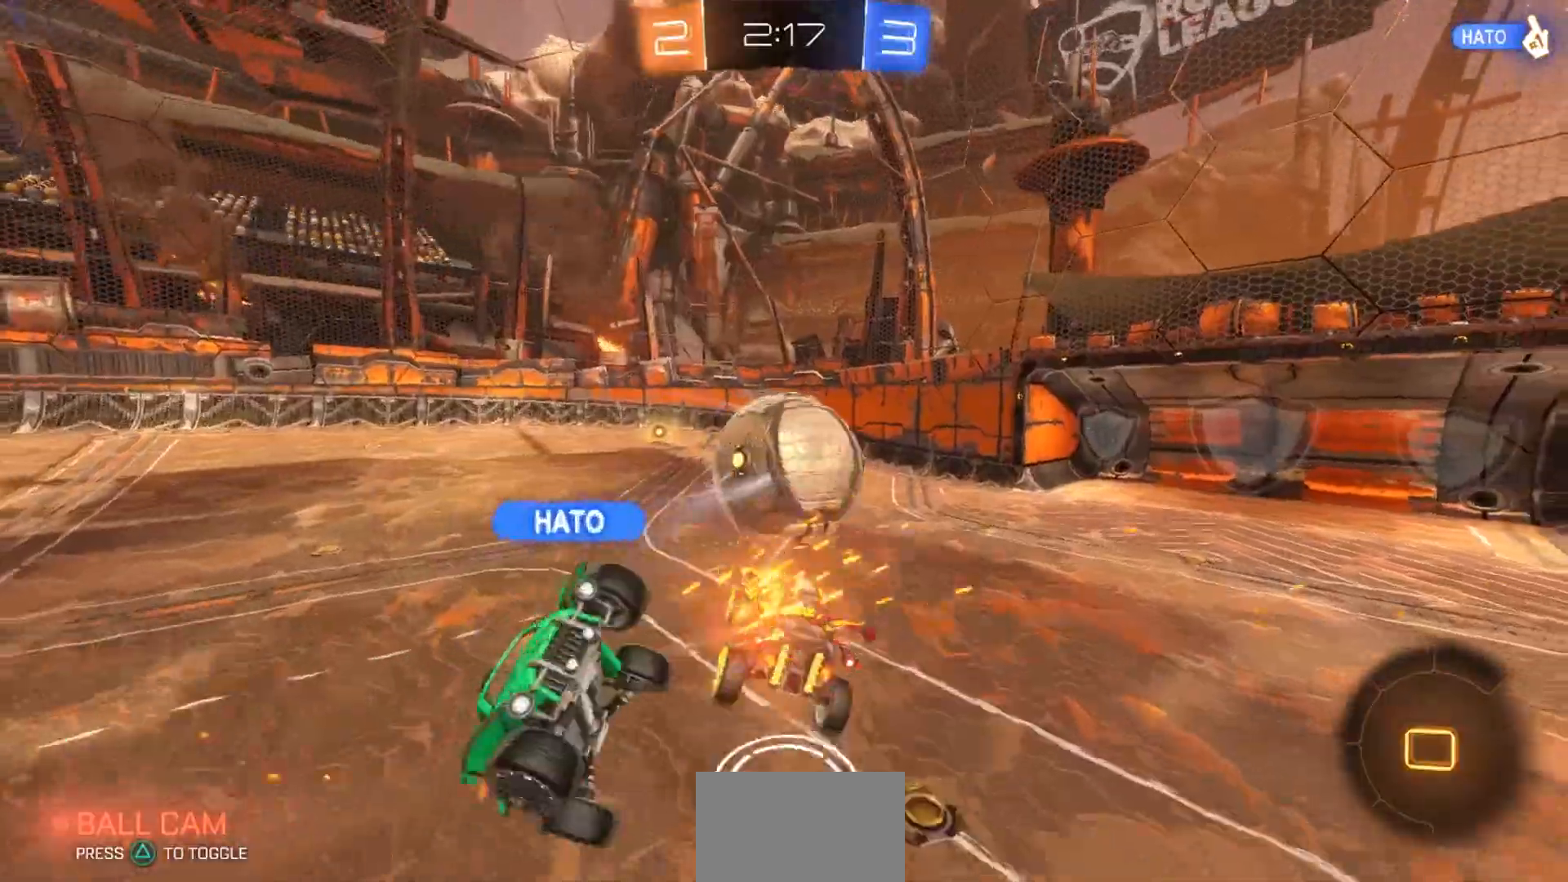
{"dt_ms": 500, "buttons": ["R1", "R2"], "left_stick": "left", "right_stick": "center", "events": [[333, "left_stick", "down-right"], [400, "R1", "down"], [467, "left_stick", "left"]]}
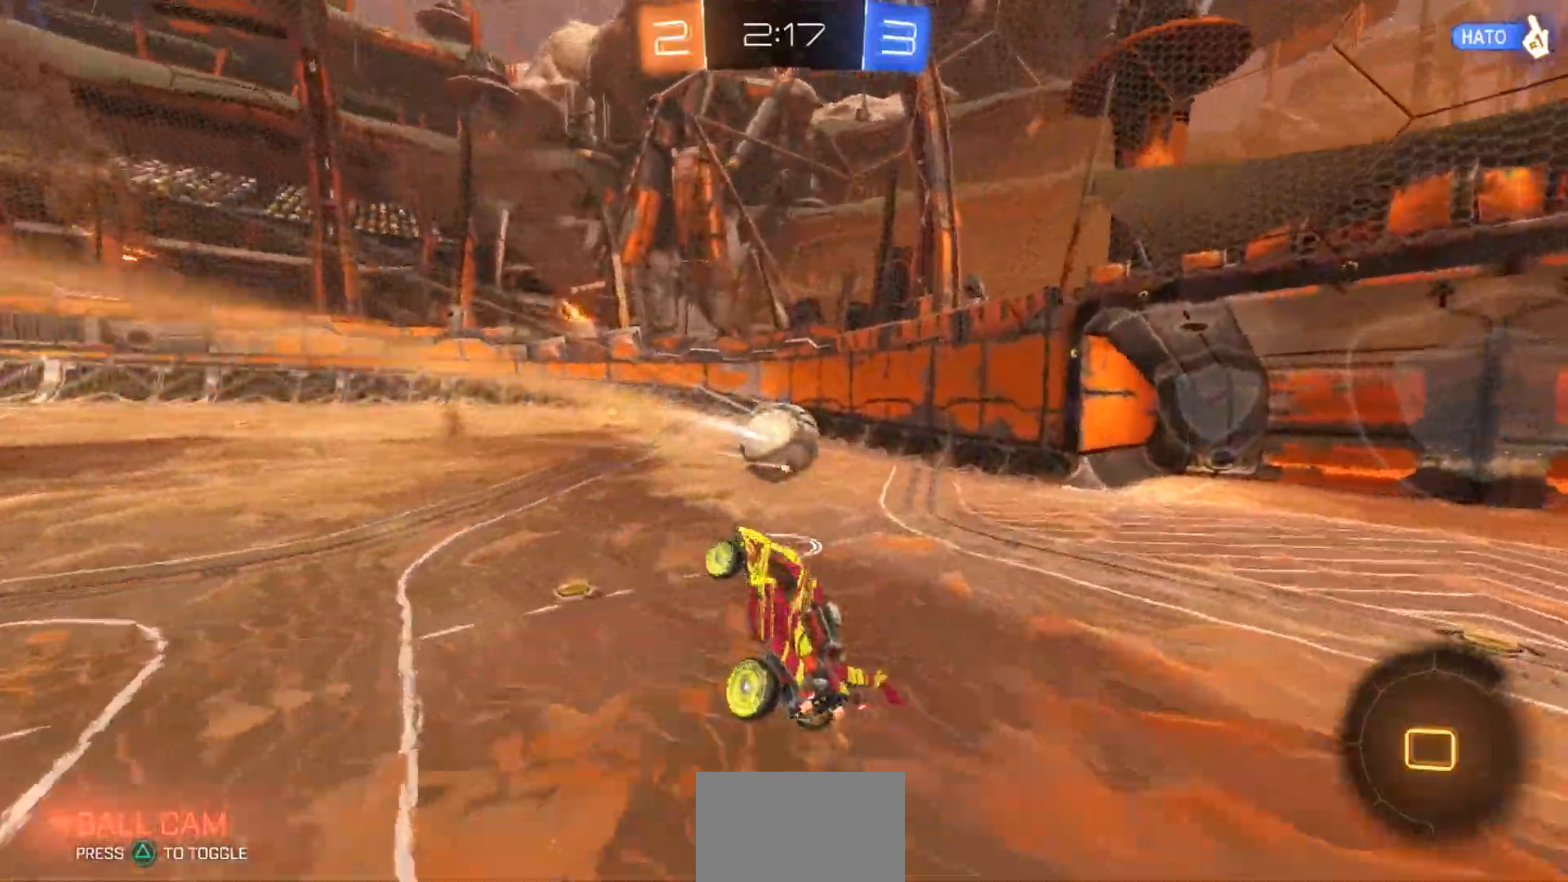
{"dt_ms": 500, "buttons": ["R2"], "left_stick": "center", "right_stick": "center", "events": [[100, "left_stick", "up"], [133, "R1", "up"], [383, "left_stick", "center"]]}
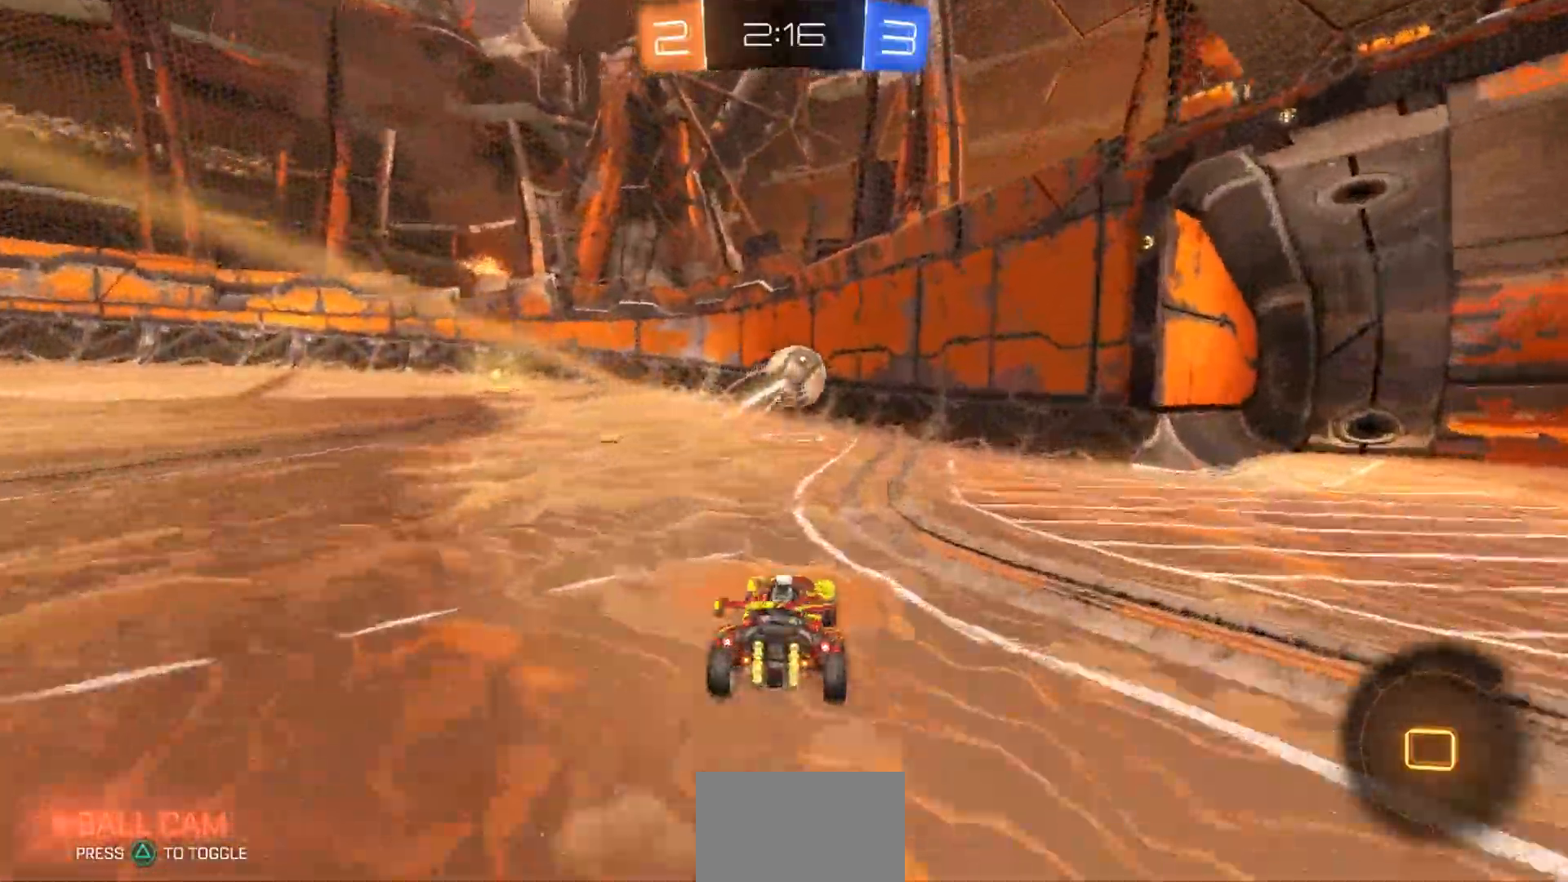
{"dt_ms": 500, "buttons": ["R2"], "left_stick": "center", "right_stick": "center", "events": [[17, "left_stick", "left"], [417, "left_stick", "center"]]}
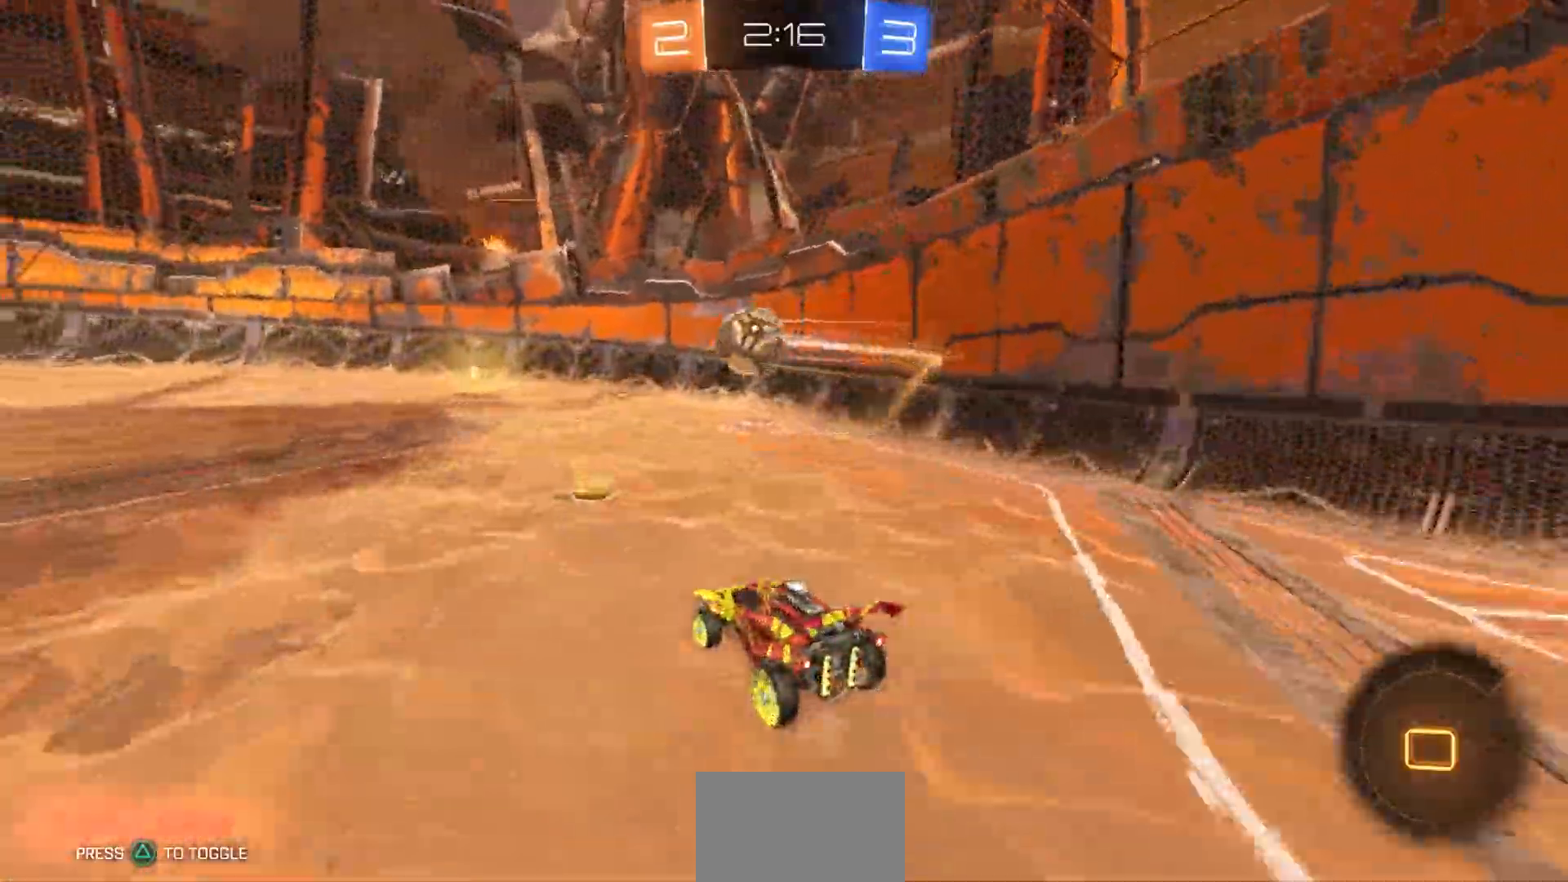
{"dt_ms": 500, "buttons": ["R2"], "left_stick": "center", "right_stick": "center", "events": [[383, "left_stick", "right"], [483, "left_stick", "center"]]}
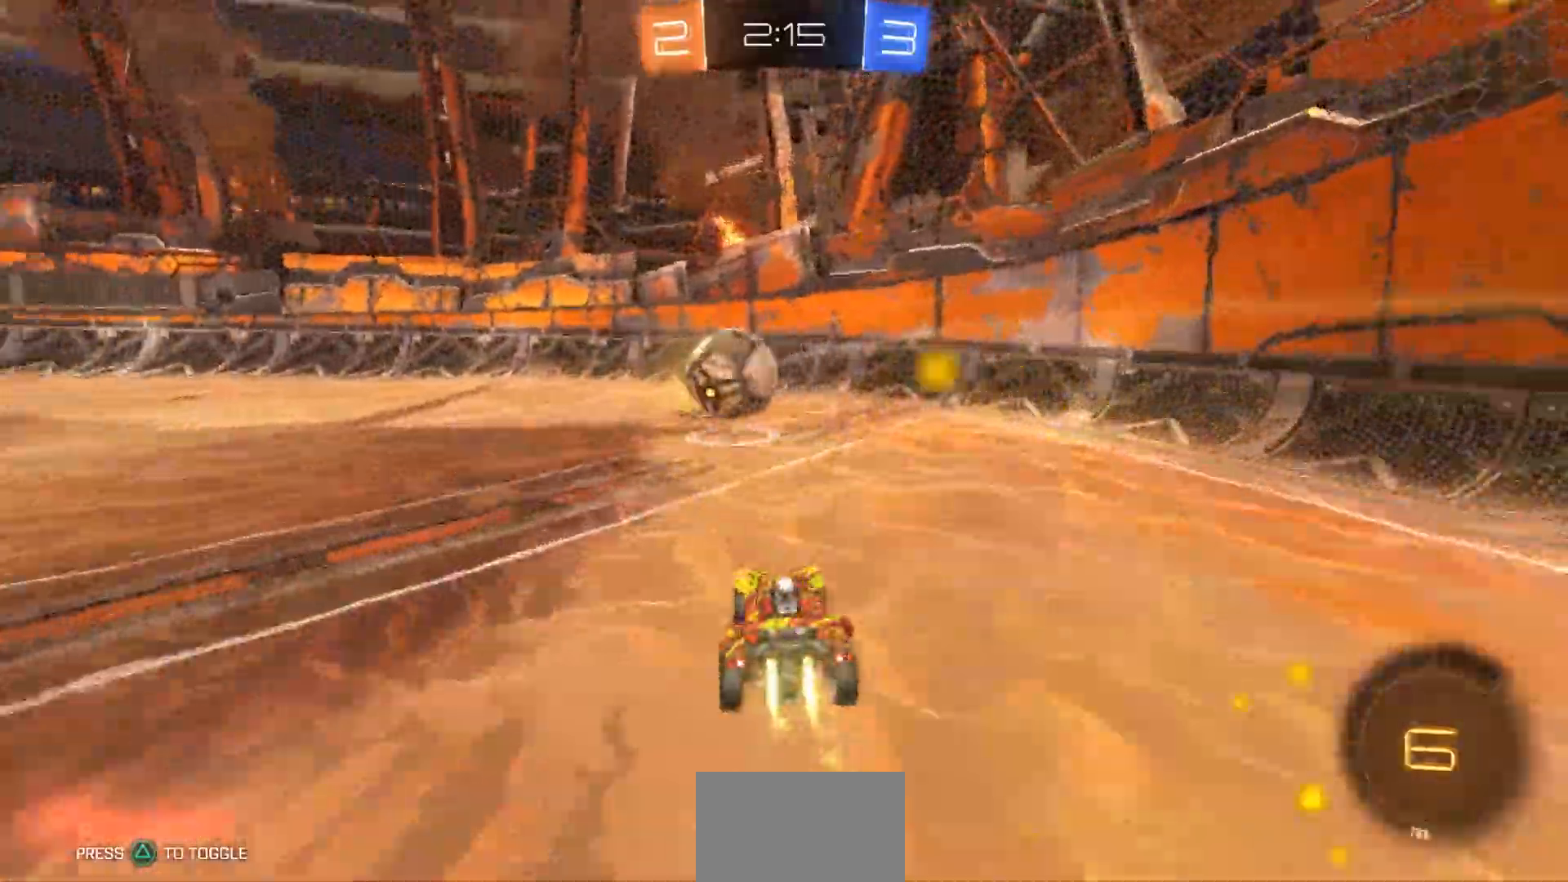
{"dt_ms": 500, "buttons": ["TRIANGLE", "R2"], "left_stick": "left", "right_stick": "center", "events": [[233, "left_stick", "left"], [383, "TRIANGLE", "down"]]}